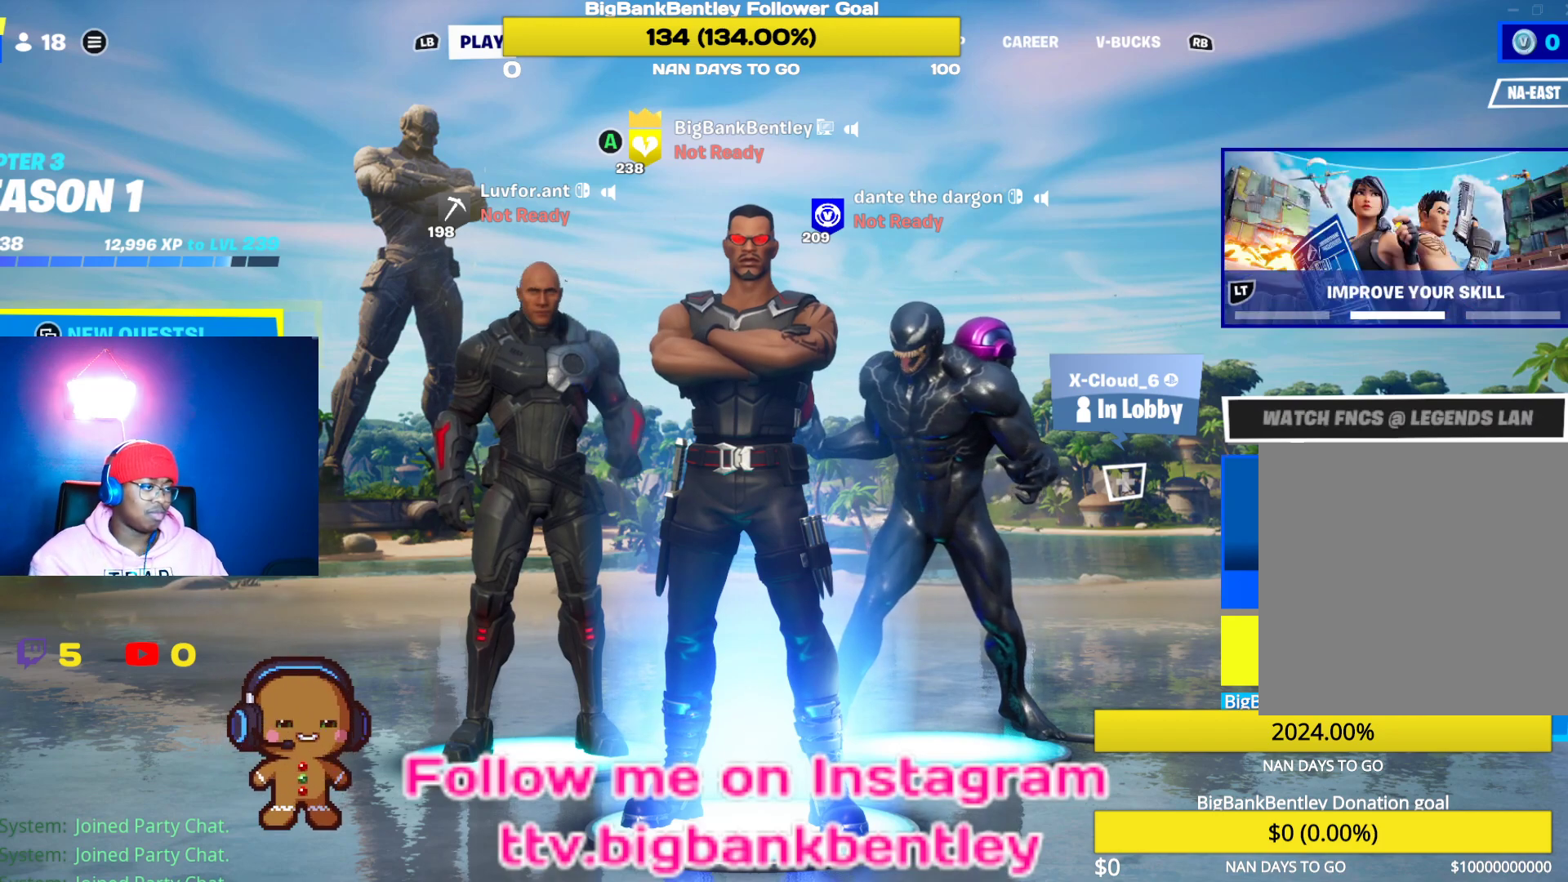
Gameplay with a controller (Xbox layout); each line is a JSON object with the inputs held at the frame after it. "events" lists button and stick changes between this image and that frame as [ms after this image, input, new state], when the widget could be followed in between.
{"buttons": [], "left_stick": "center", "right_stick": "center", "events": [[33, "Y", "down"], [83, "Y", "up"]]}
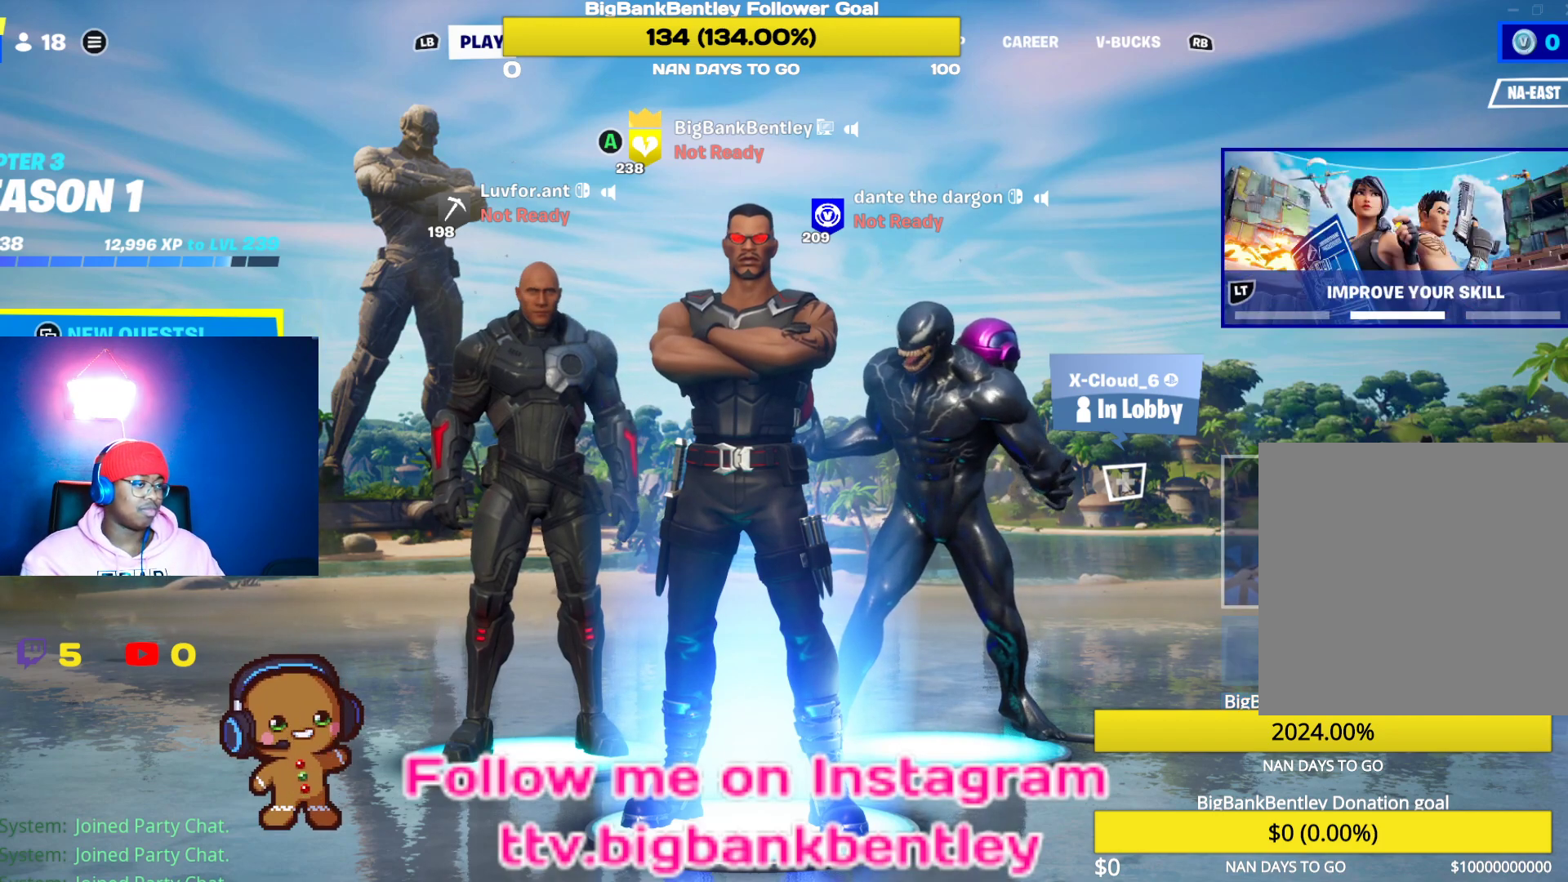
{"buttons": [], "left_stick": "center", "right_stick": "center", "events": []}
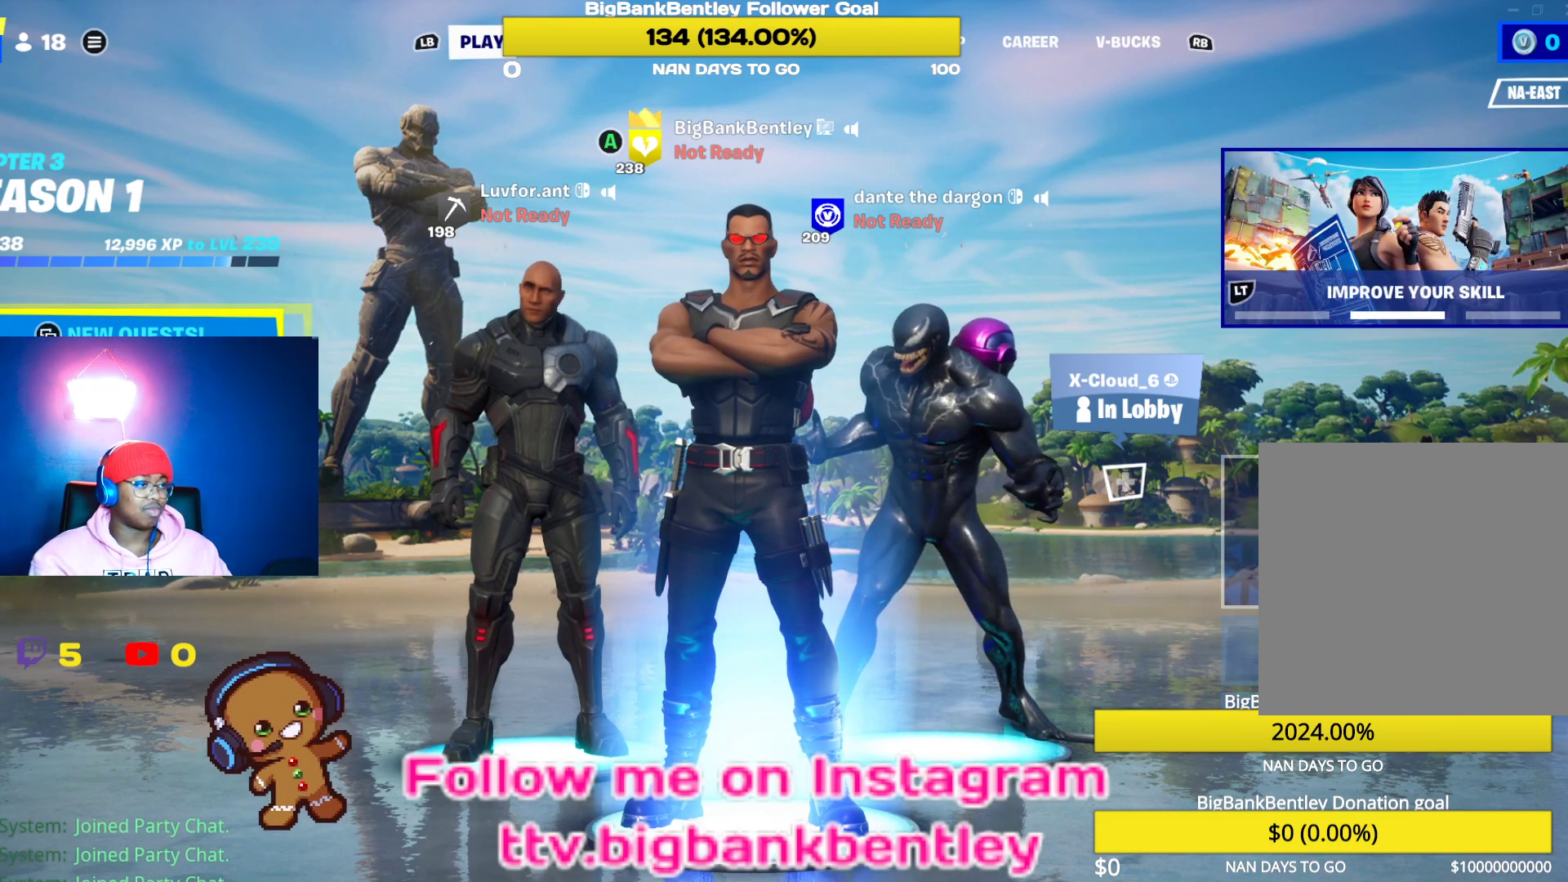
{"buttons": [], "left_stick": "center", "right_stick": "center", "events": []}
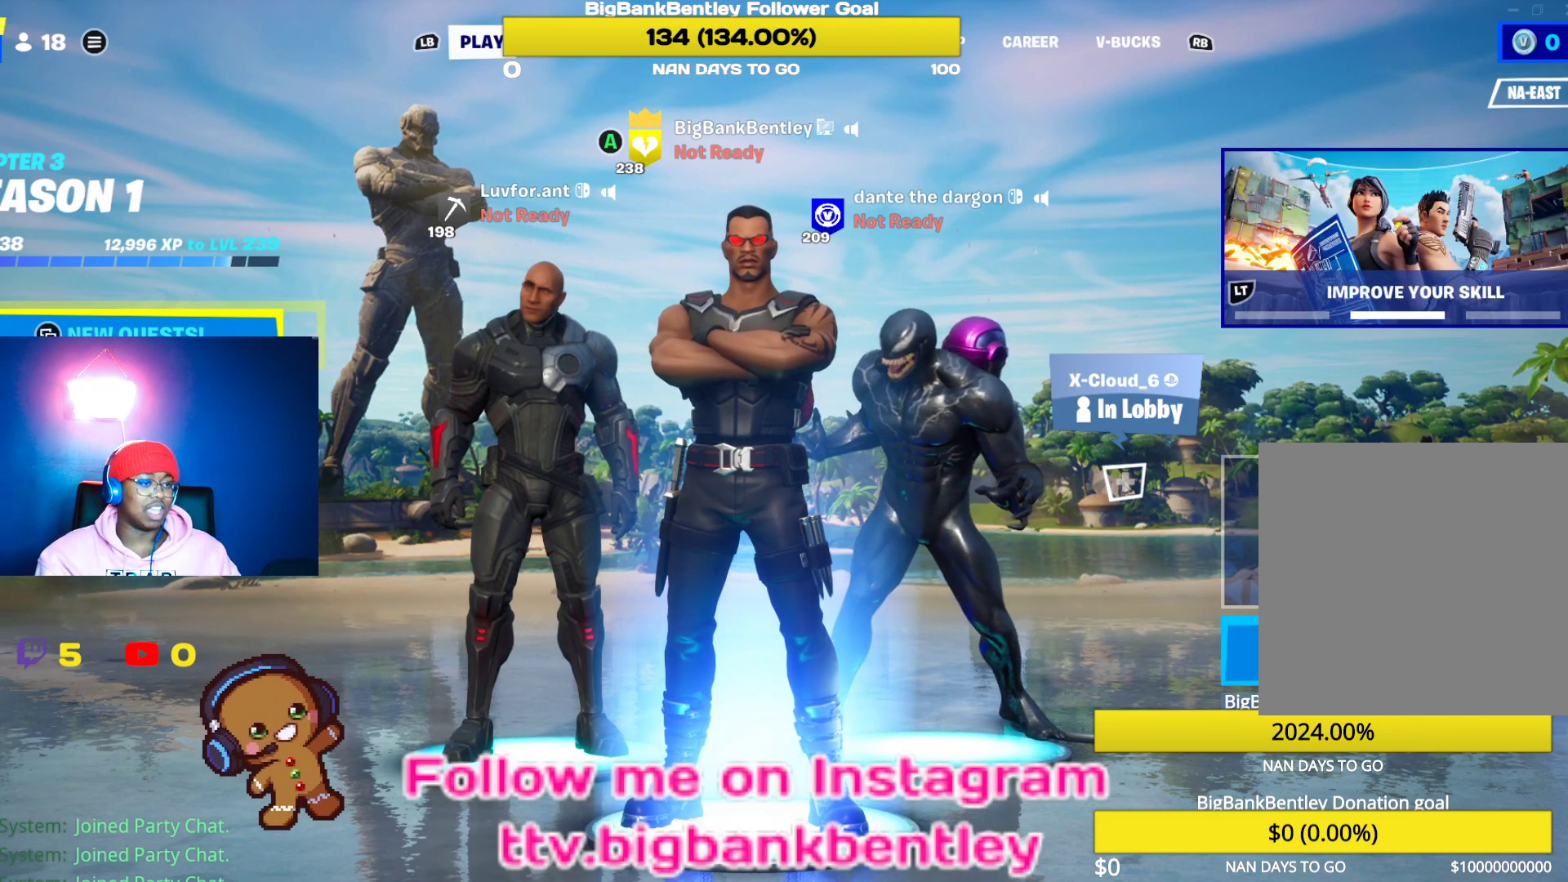
{"buttons": [], "left_stick": "center", "right_stick": "center", "events": [[150, "R1", "down"], [183, "R2", "down"], [283, "R1", "up"], [283, "R2", "up"], [383, "R1", "down"], [500, "R1", "up"]]}
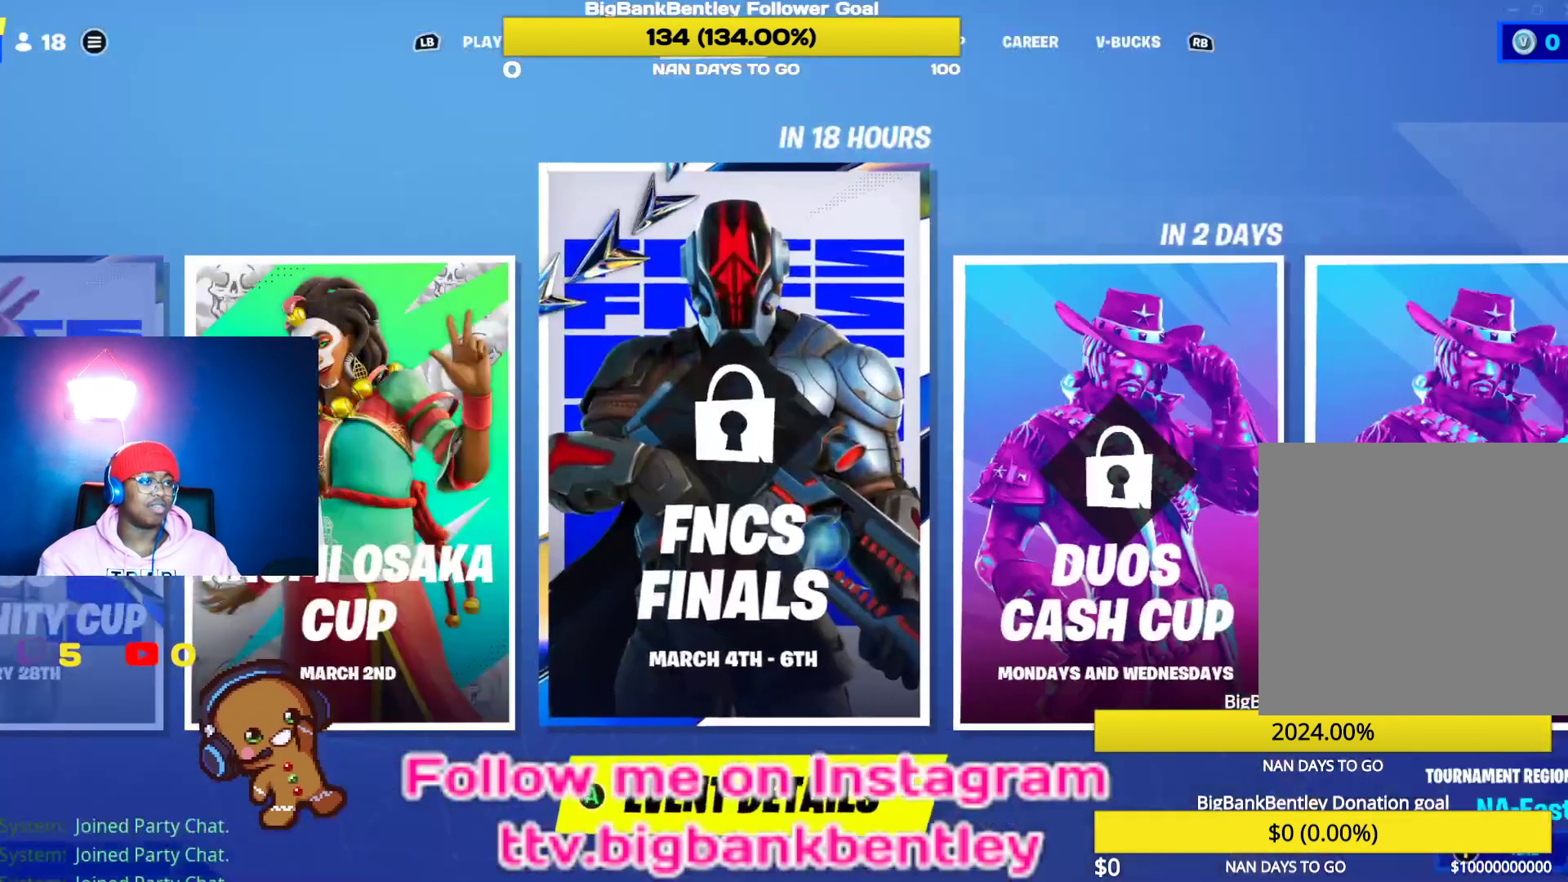
{"buttons": [], "left_stick": "center", "right_stick": "center", "events": [[67, "R1", "down"], [183, "R1", "up"]]}
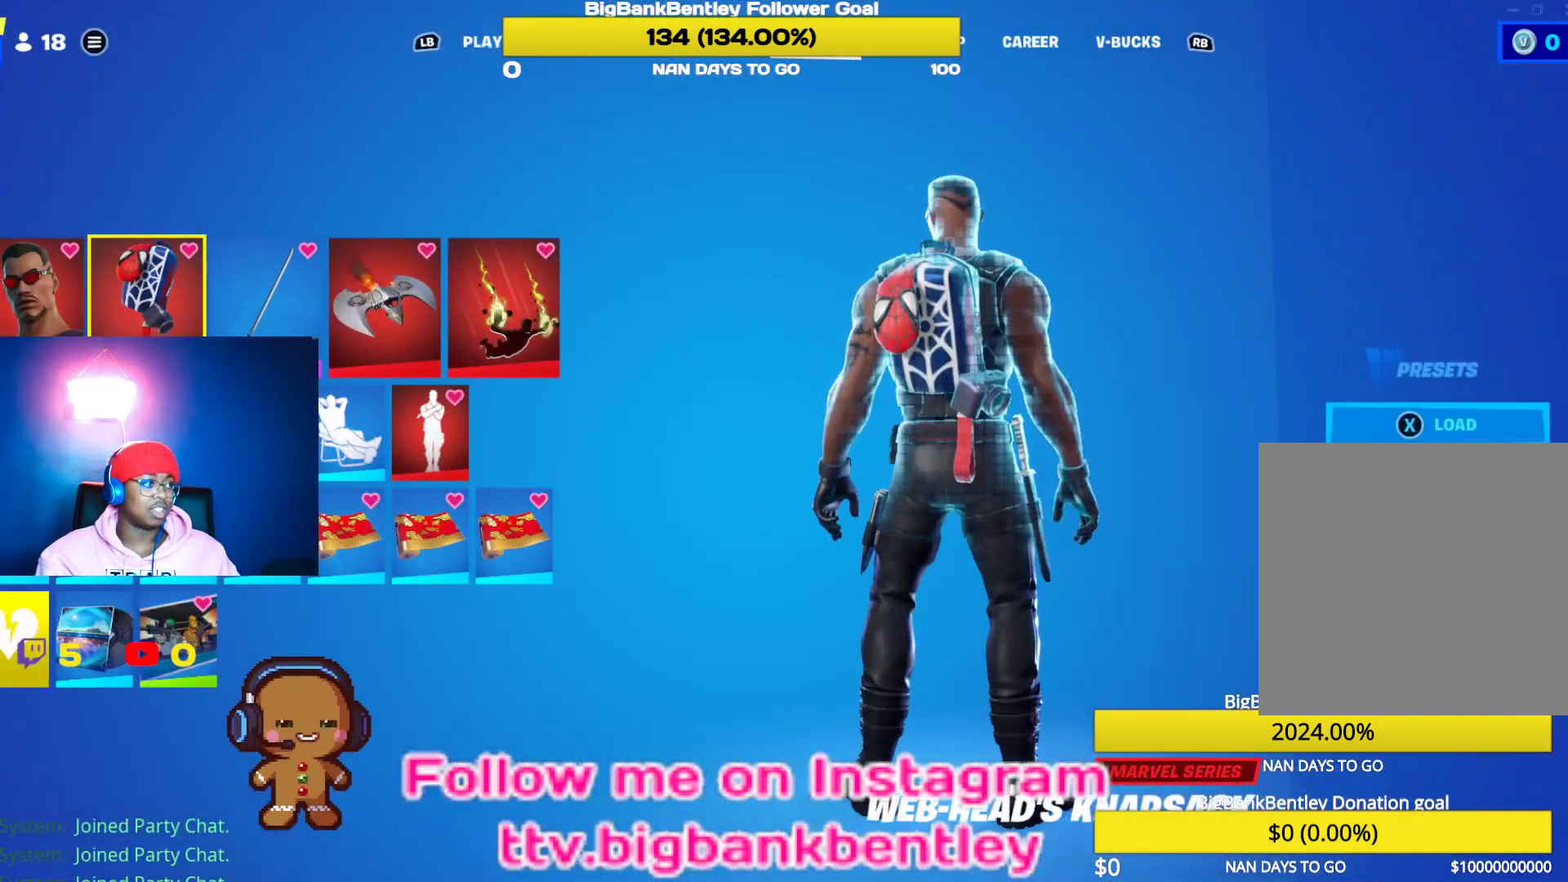
{"buttons": ["DPAD_LEFT"], "left_stick": "center", "right_stick": "center", "events": [[467, "DPAD_LEFT", "down"]]}
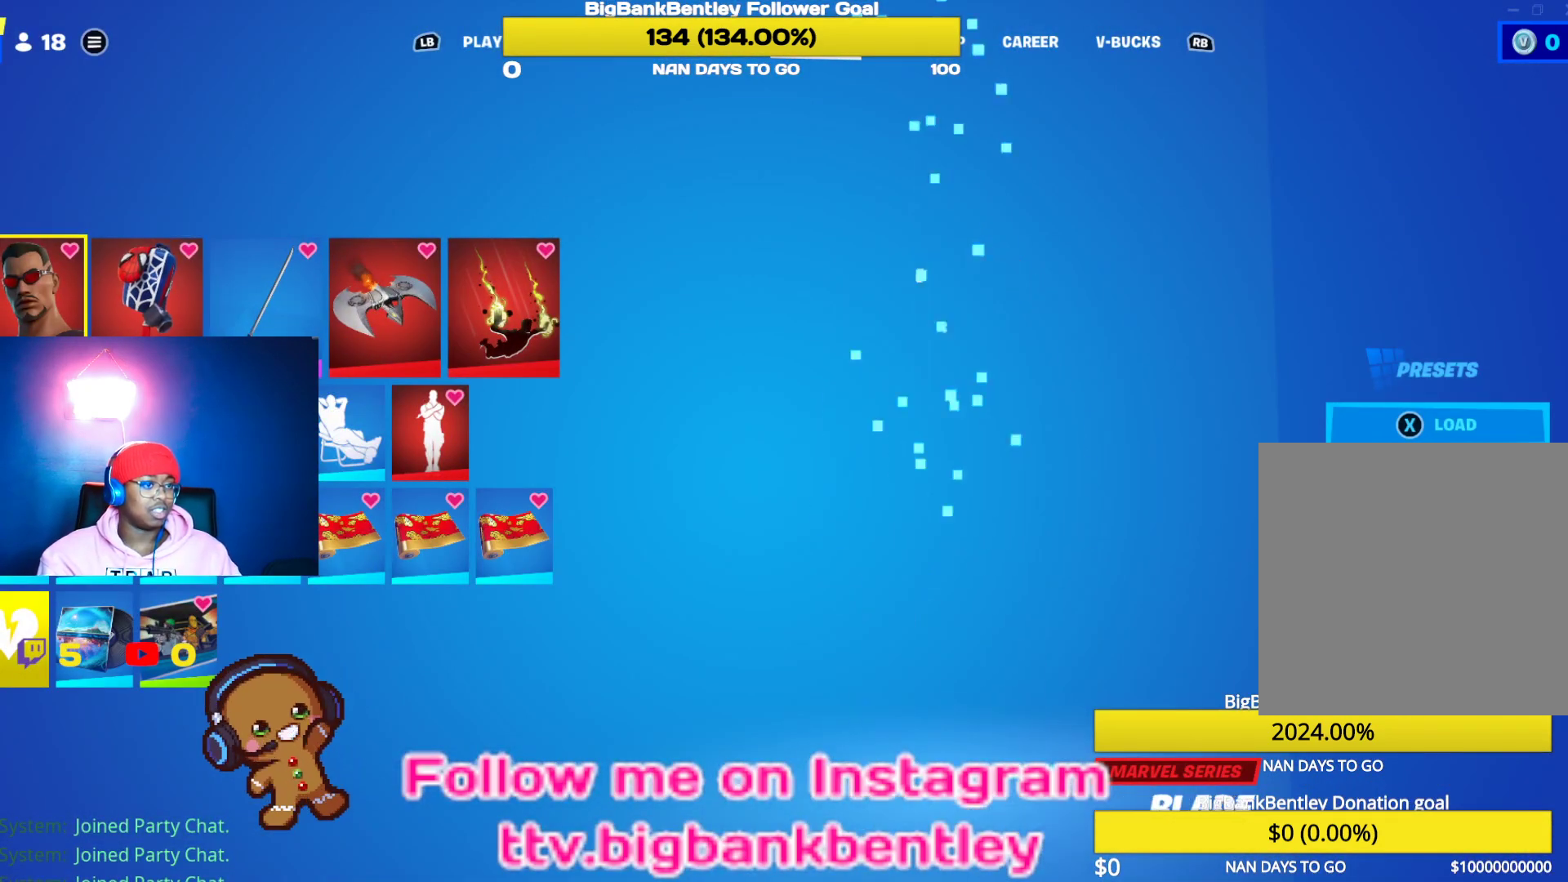
{"buttons": [], "left_stick": "center", "right_stick": "center", "events": [[117, "DPAD_LEFT", "up"], [133, "A", "down"], [267, "A", "up"]]}
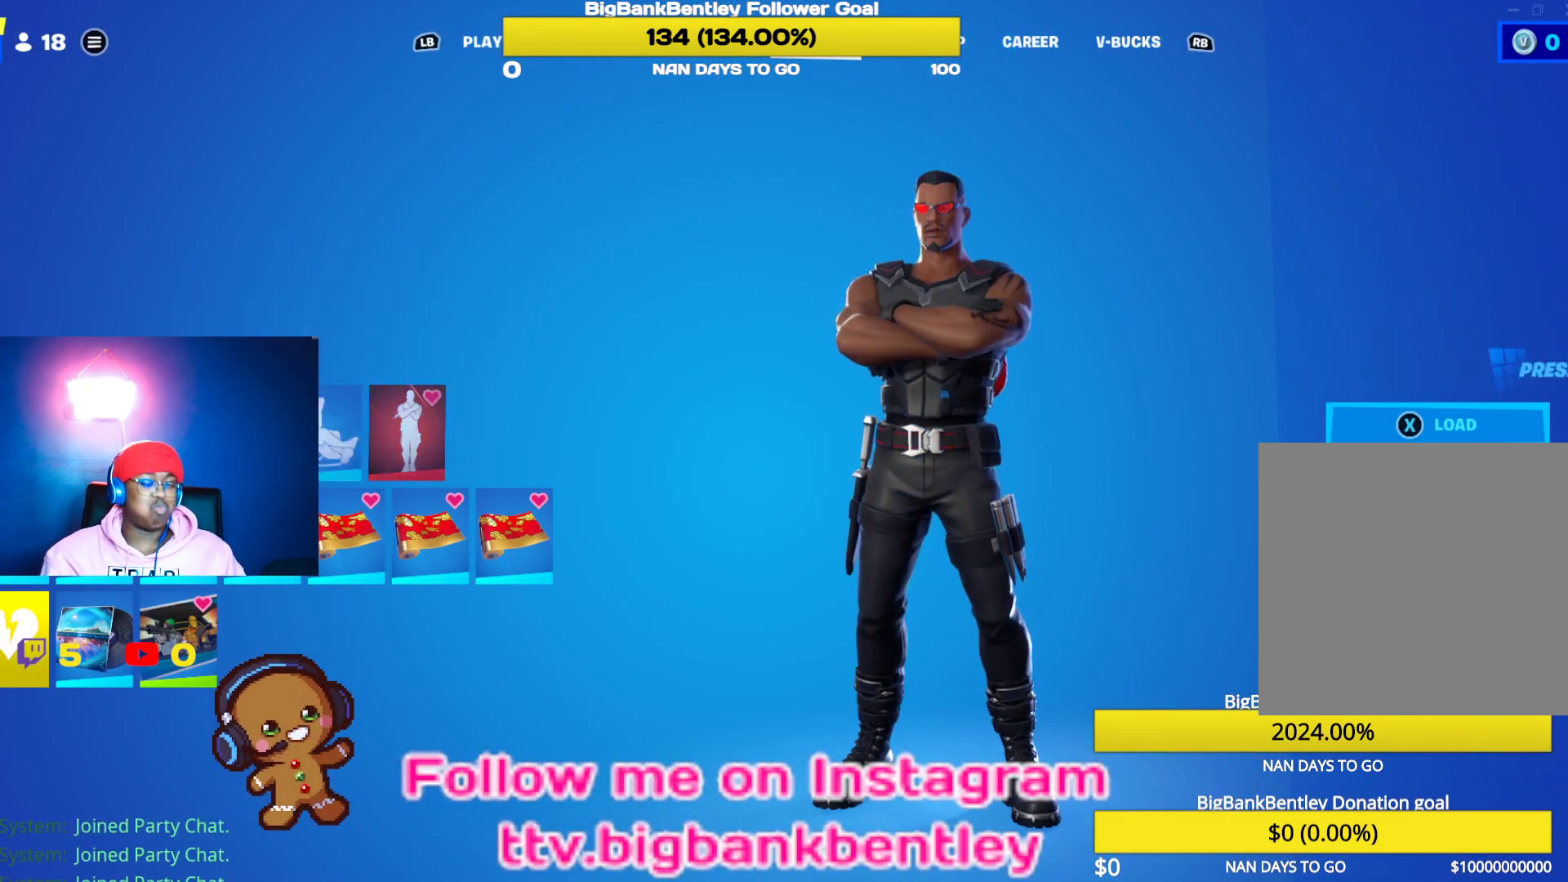
{"buttons": [], "left_stick": "center", "right_stick": "center", "events": []}
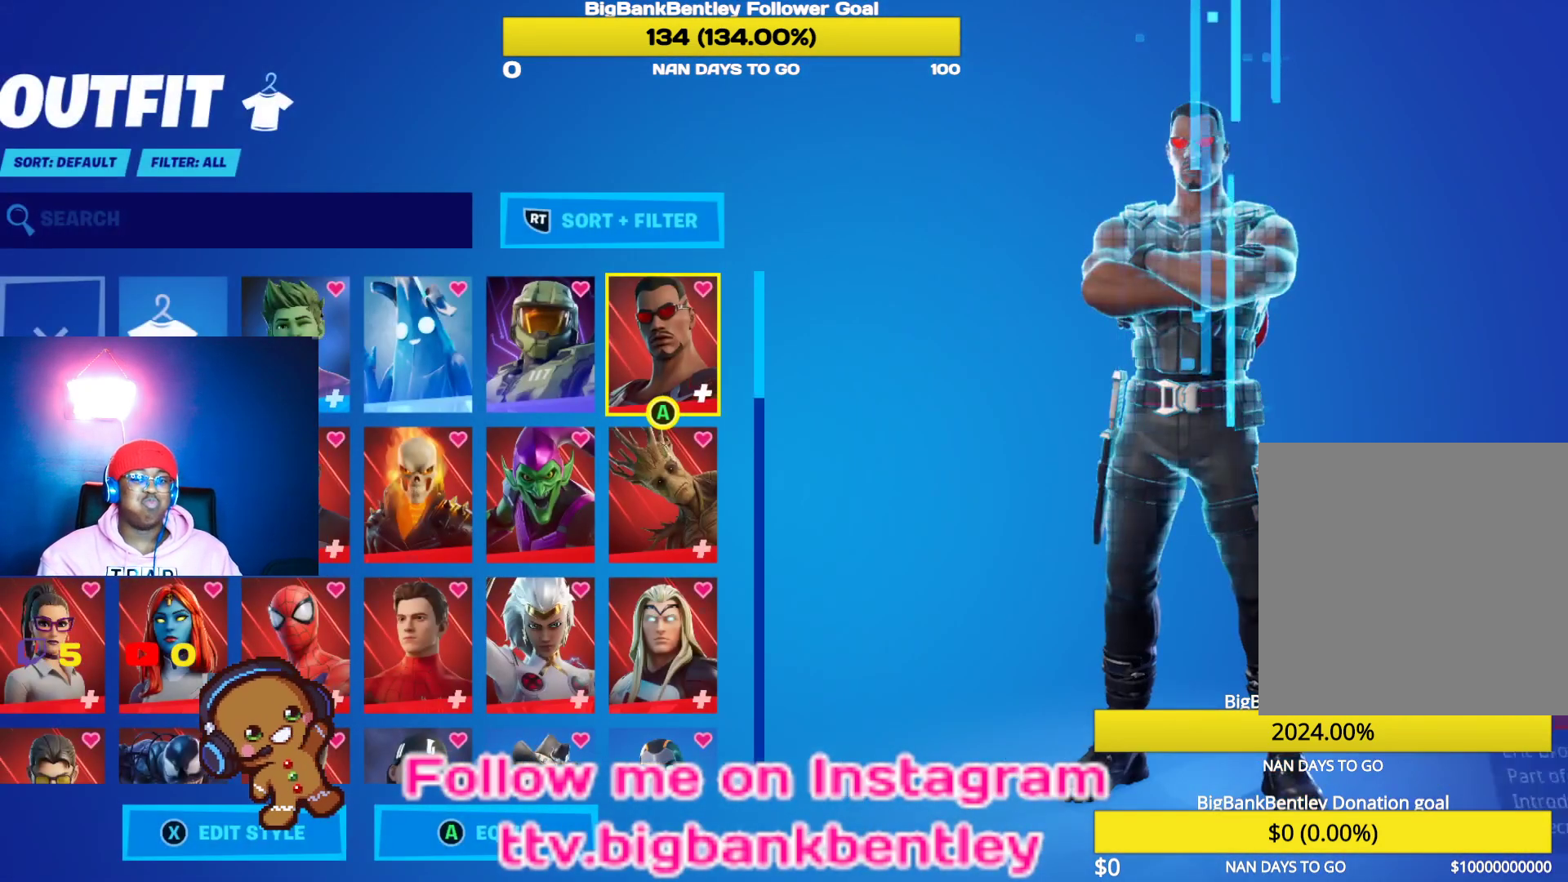
{"buttons": [], "left_stick": "center", "right_stick": "center", "events": []}
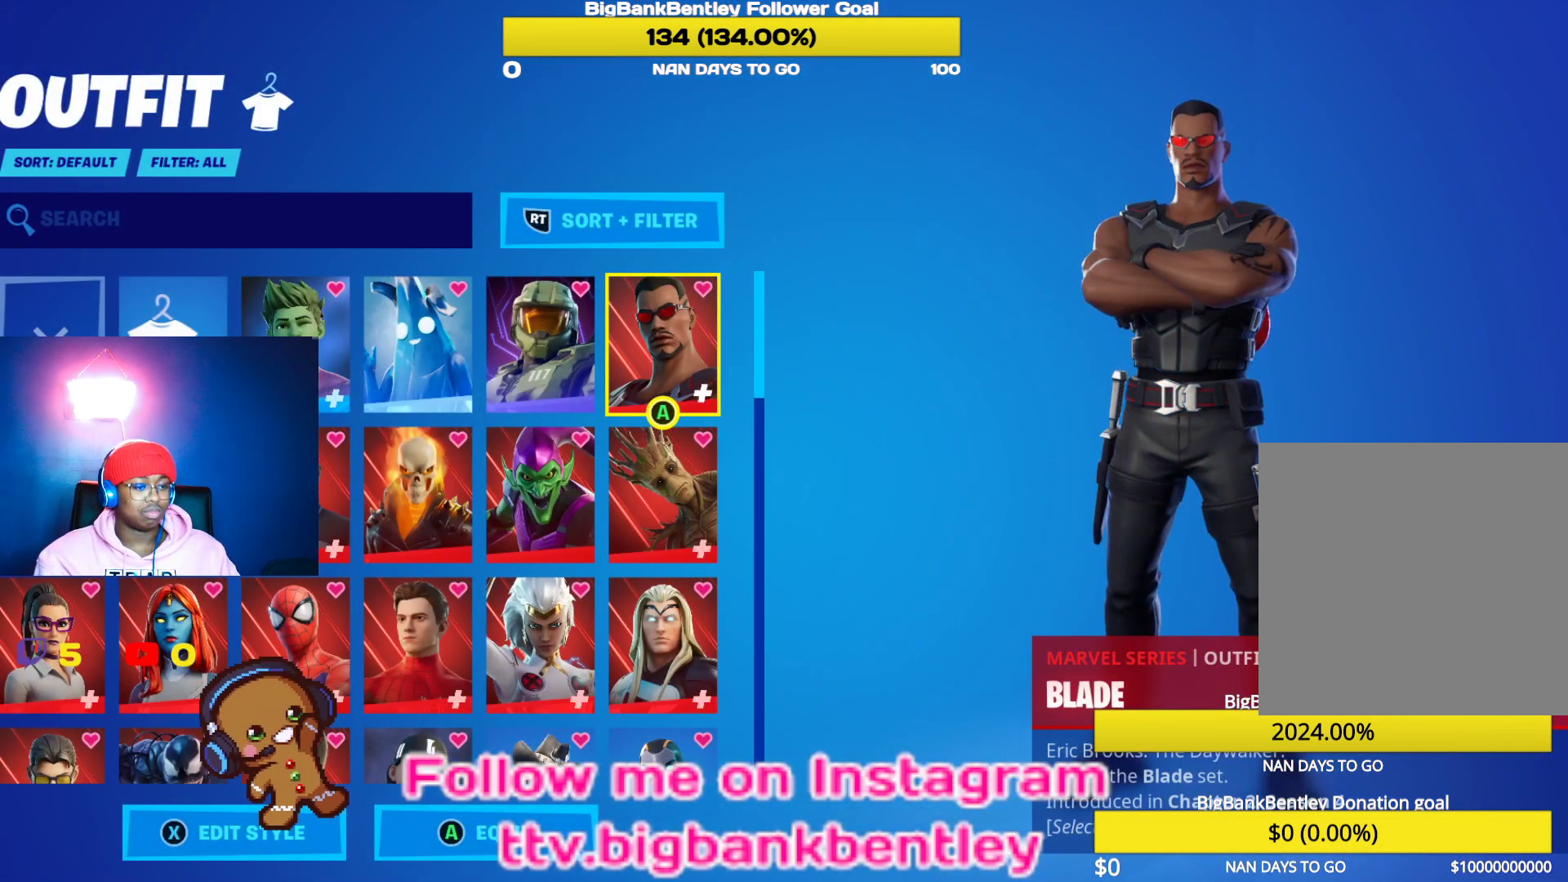
{"buttons": [], "left_stick": "center", "right_stick": "center", "events": []}
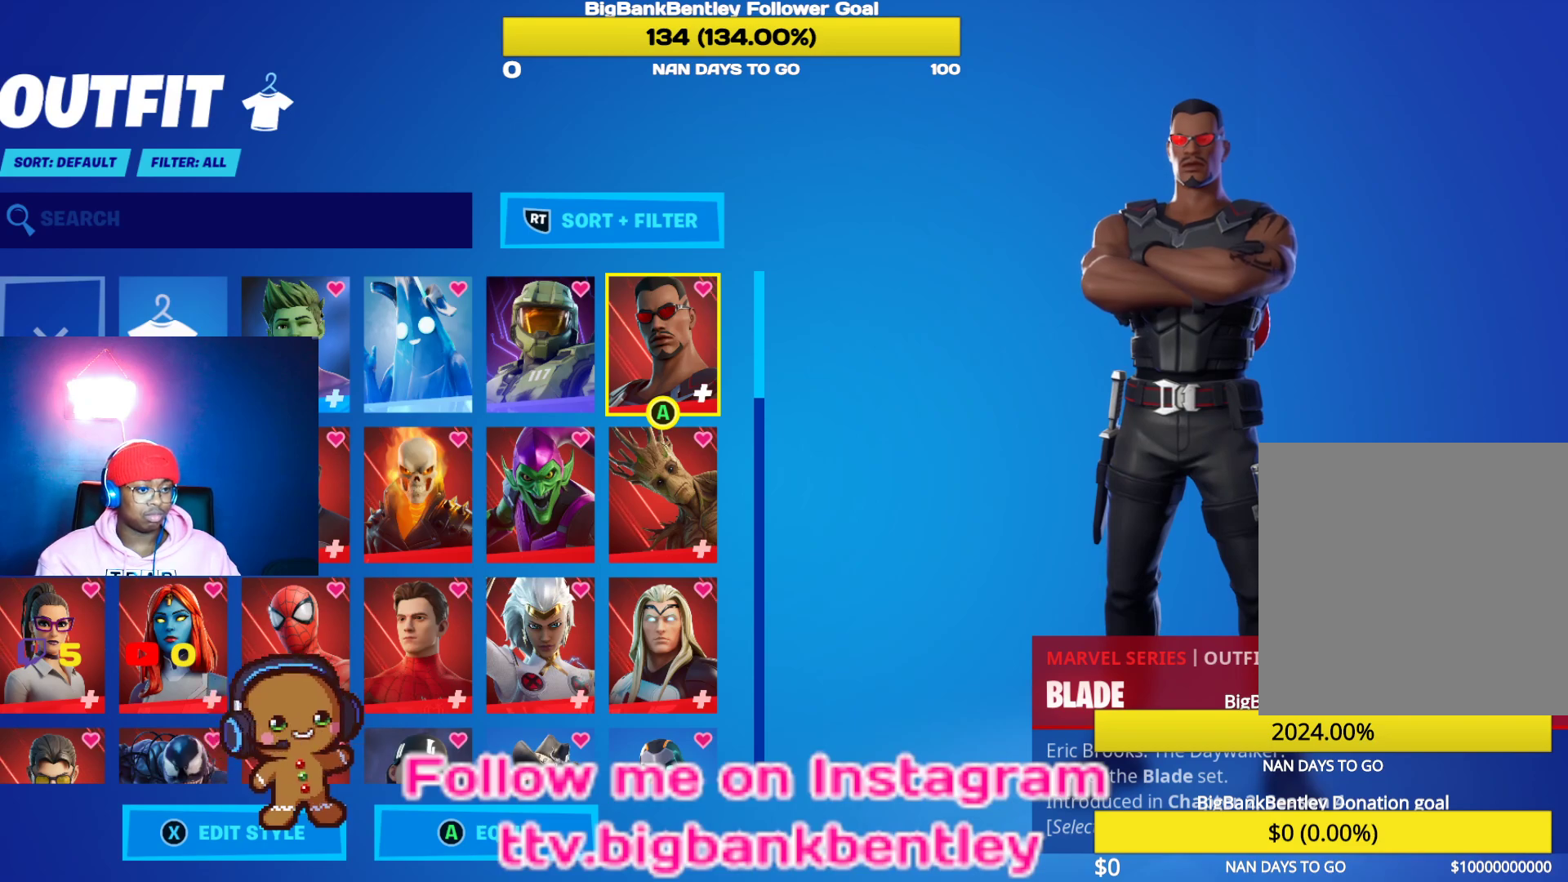
{"buttons": [], "left_stick": "center", "right_stick": "center", "events": []}
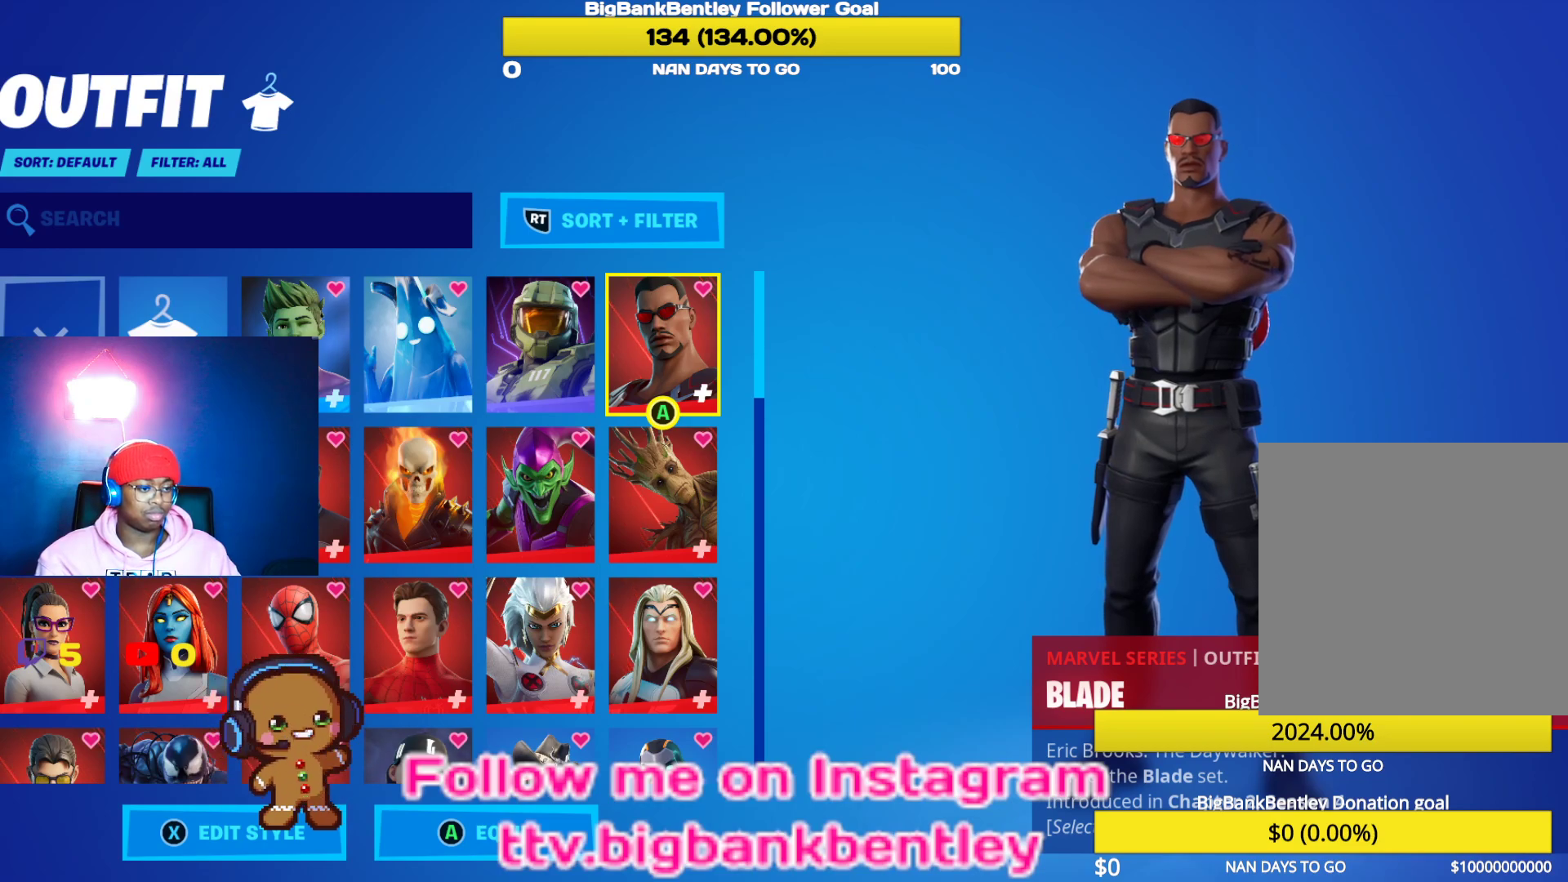
{"buttons": [], "left_stick": "center", "right_stick": "center", "events": []}
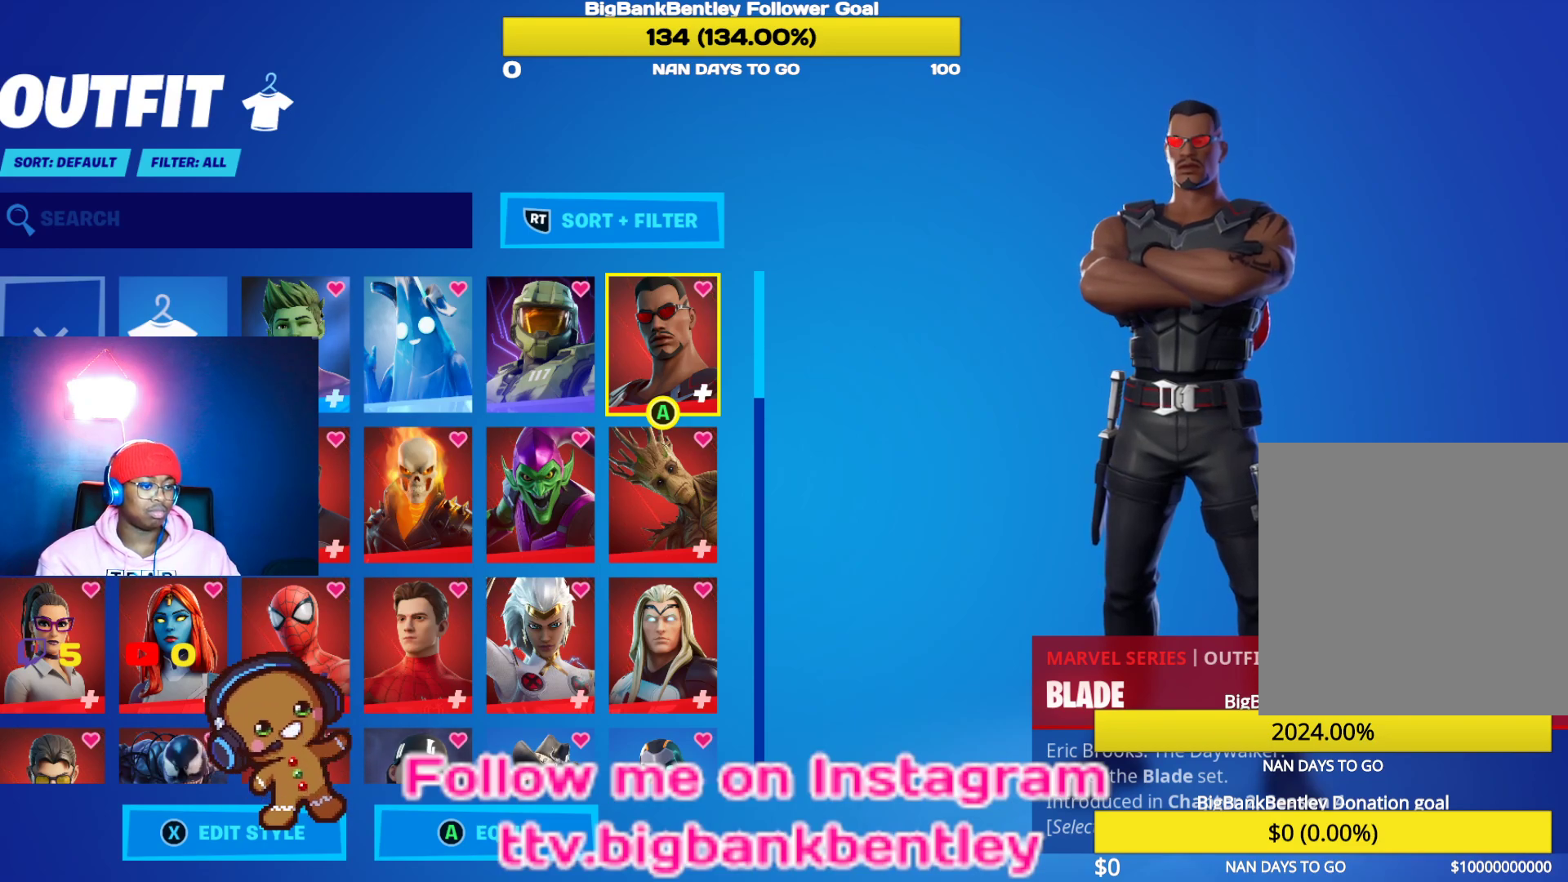
{"buttons": [], "left_stick": "center", "right_stick": "center", "events": [[300, "X", "down"], [417, "X", "up"]]}
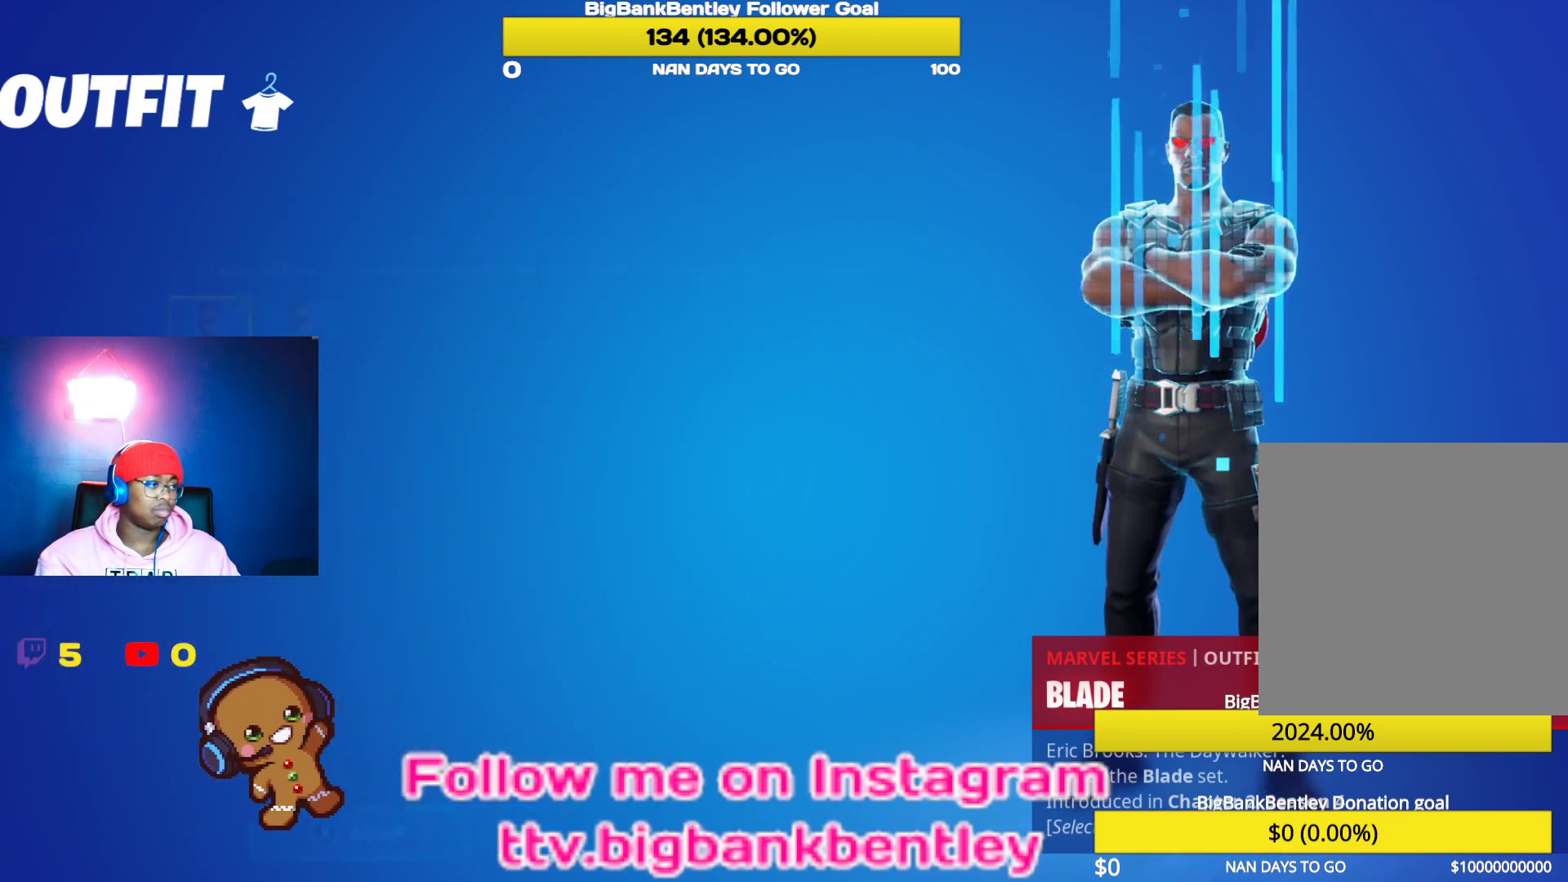
{"buttons": ["A"], "left_stick": "center", "right_stick": "center", "events": [[317, "DPAD_RIGHT", "down"], [467, "DPAD_RIGHT", "up"], [500, "A", "down"]]}
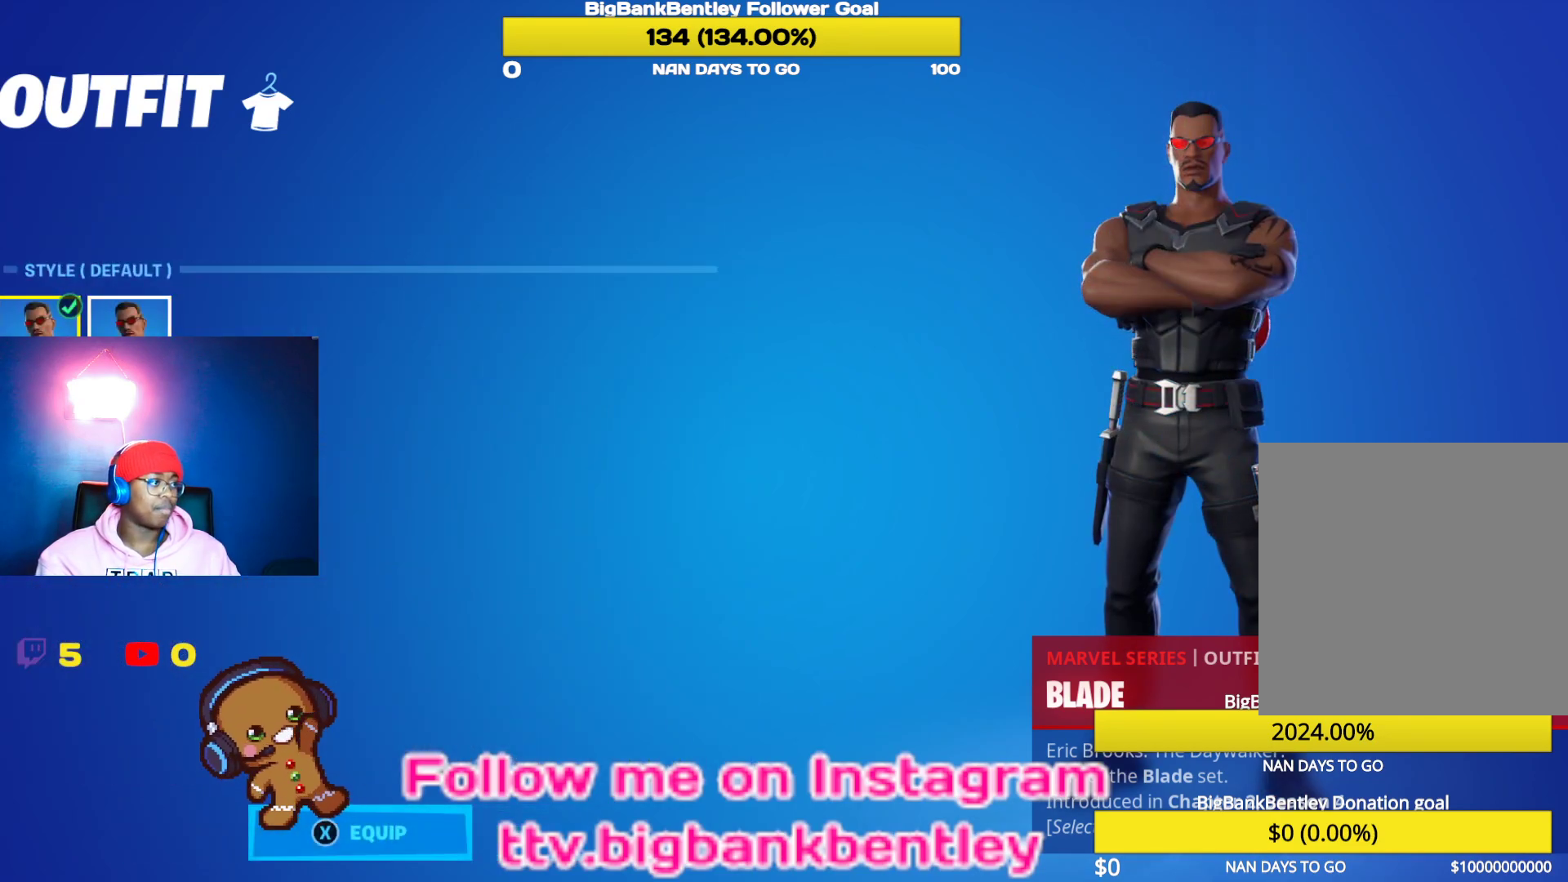
{"buttons": [], "left_stick": "center", "right_stick": "down", "events": [[117, "A", "up"], [467, "right_stick", "down"]]}
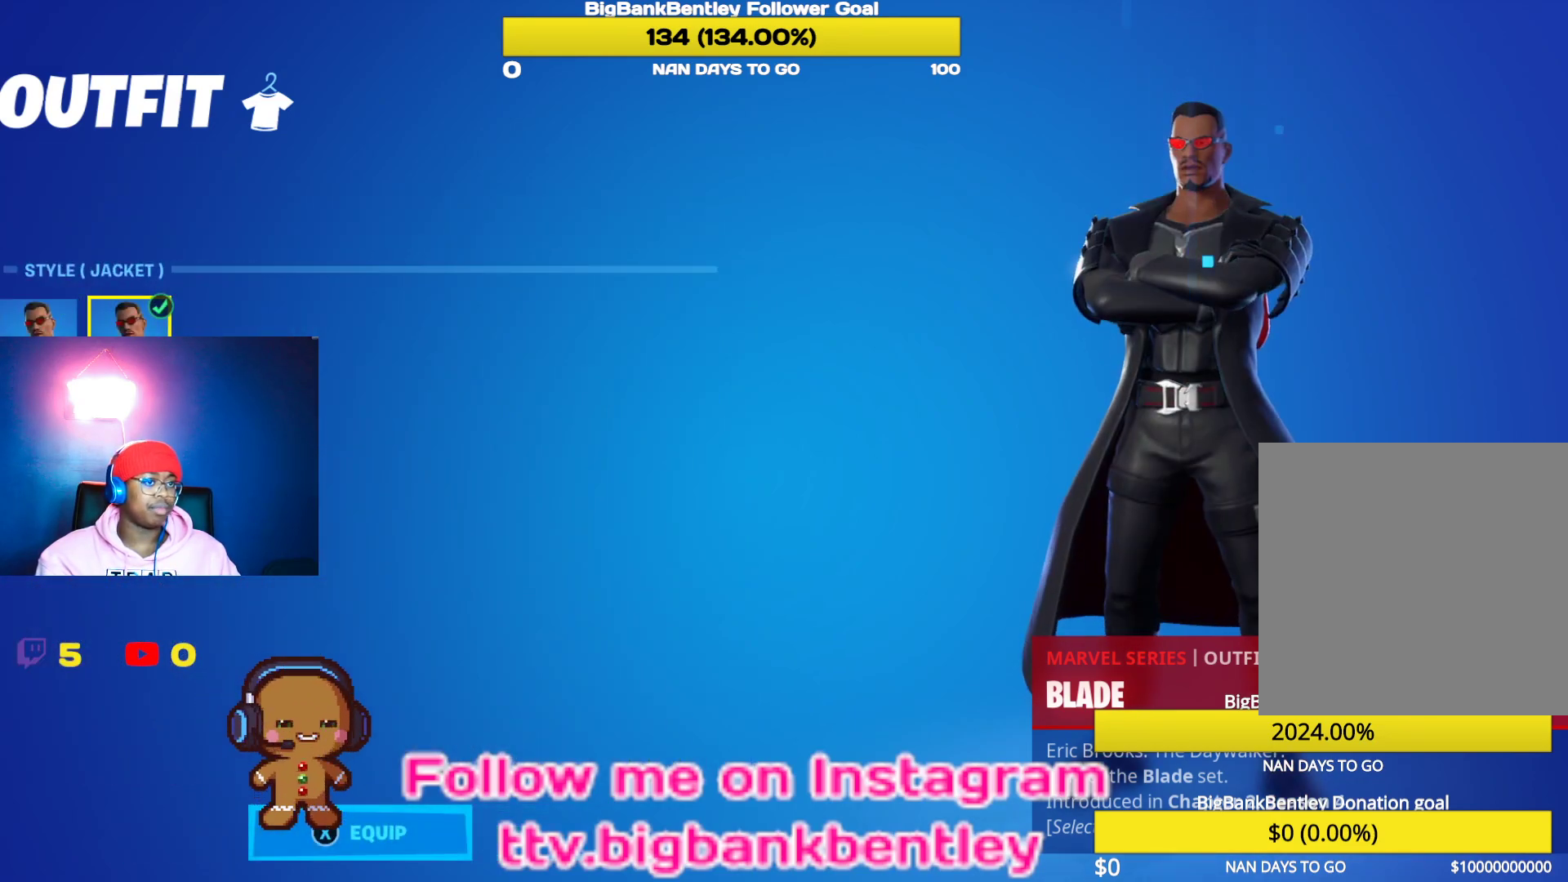
{"buttons": [], "left_stick": "center", "right_stick": "left", "events": [[117, "right_stick", "down-left"], [467, "right_stick", "left"]]}
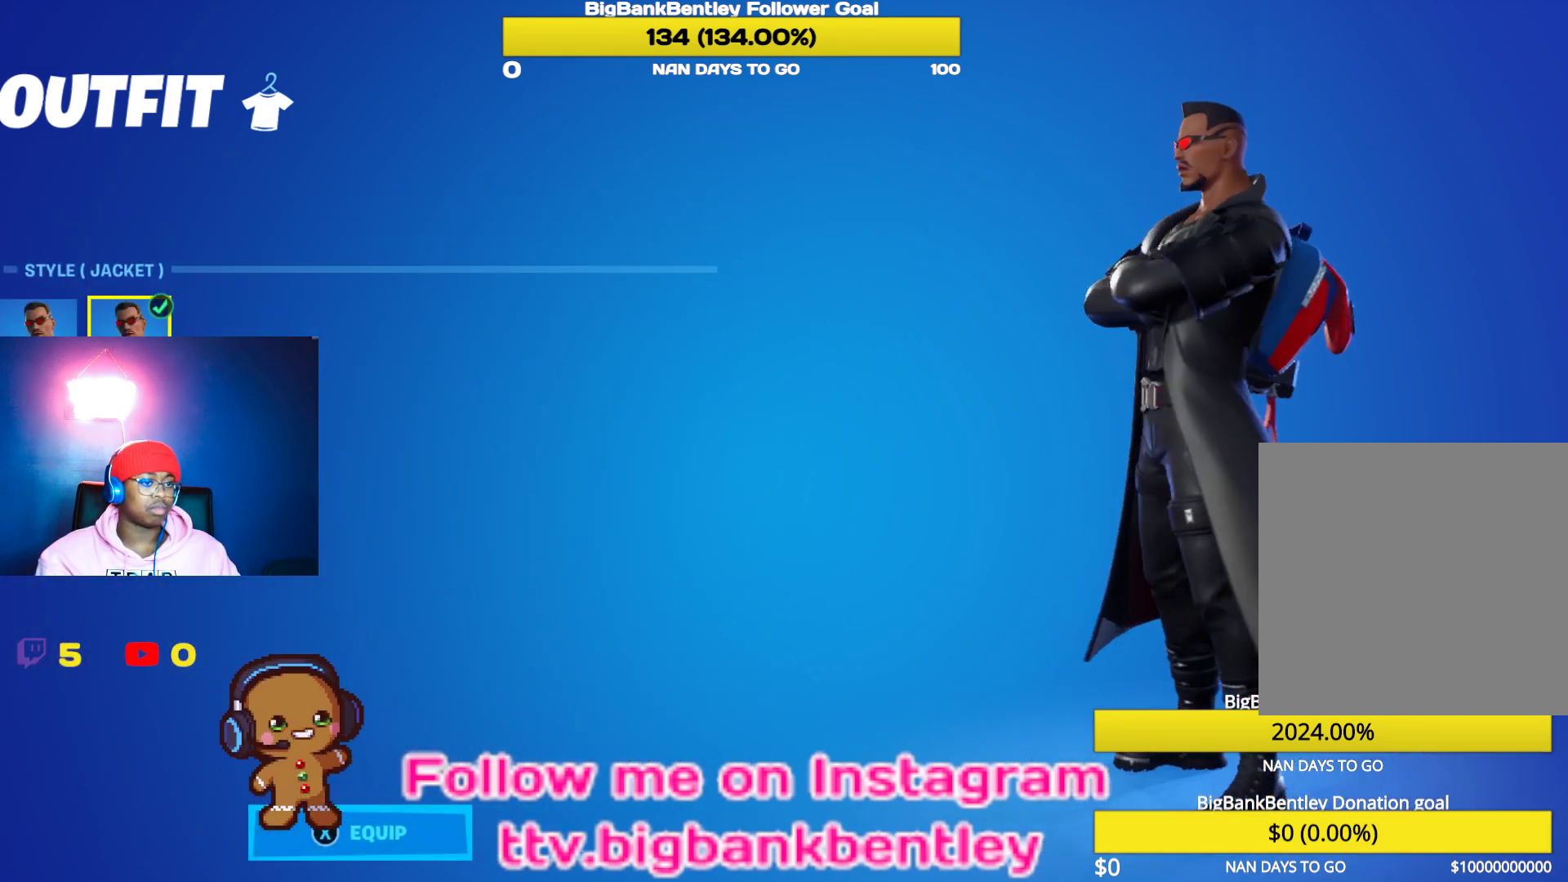
{"buttons": [], "left_stick": "center", "right_stick": "left", "events": []}
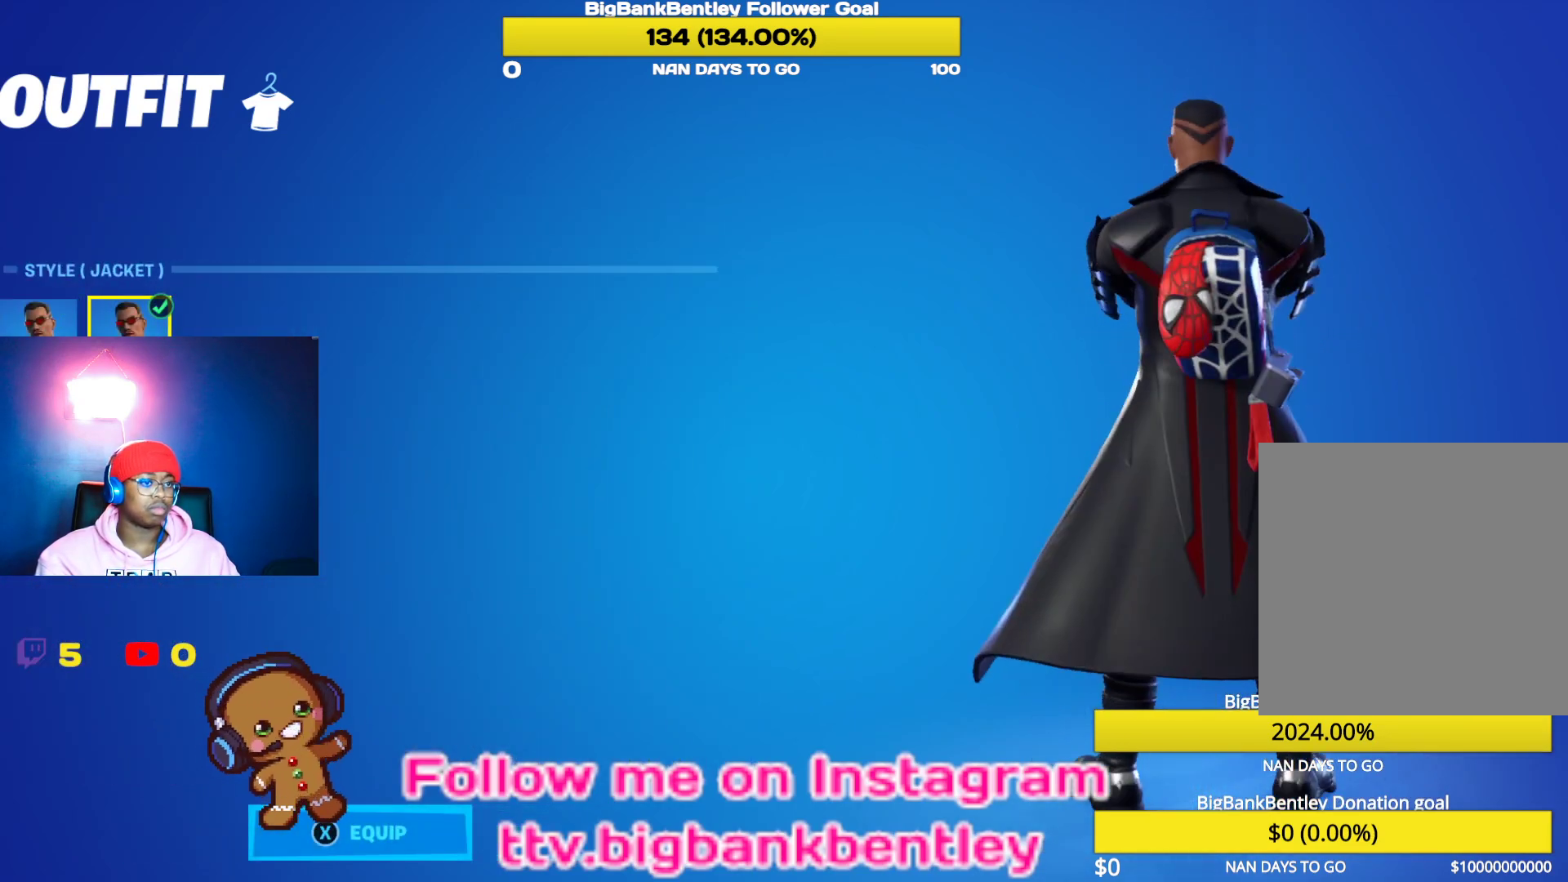
{"buttons": [], "left_stick": "center", "right_stick": "left", "events": [[17, "right_stick", "center"], [333, "right_stick", "left"]]}
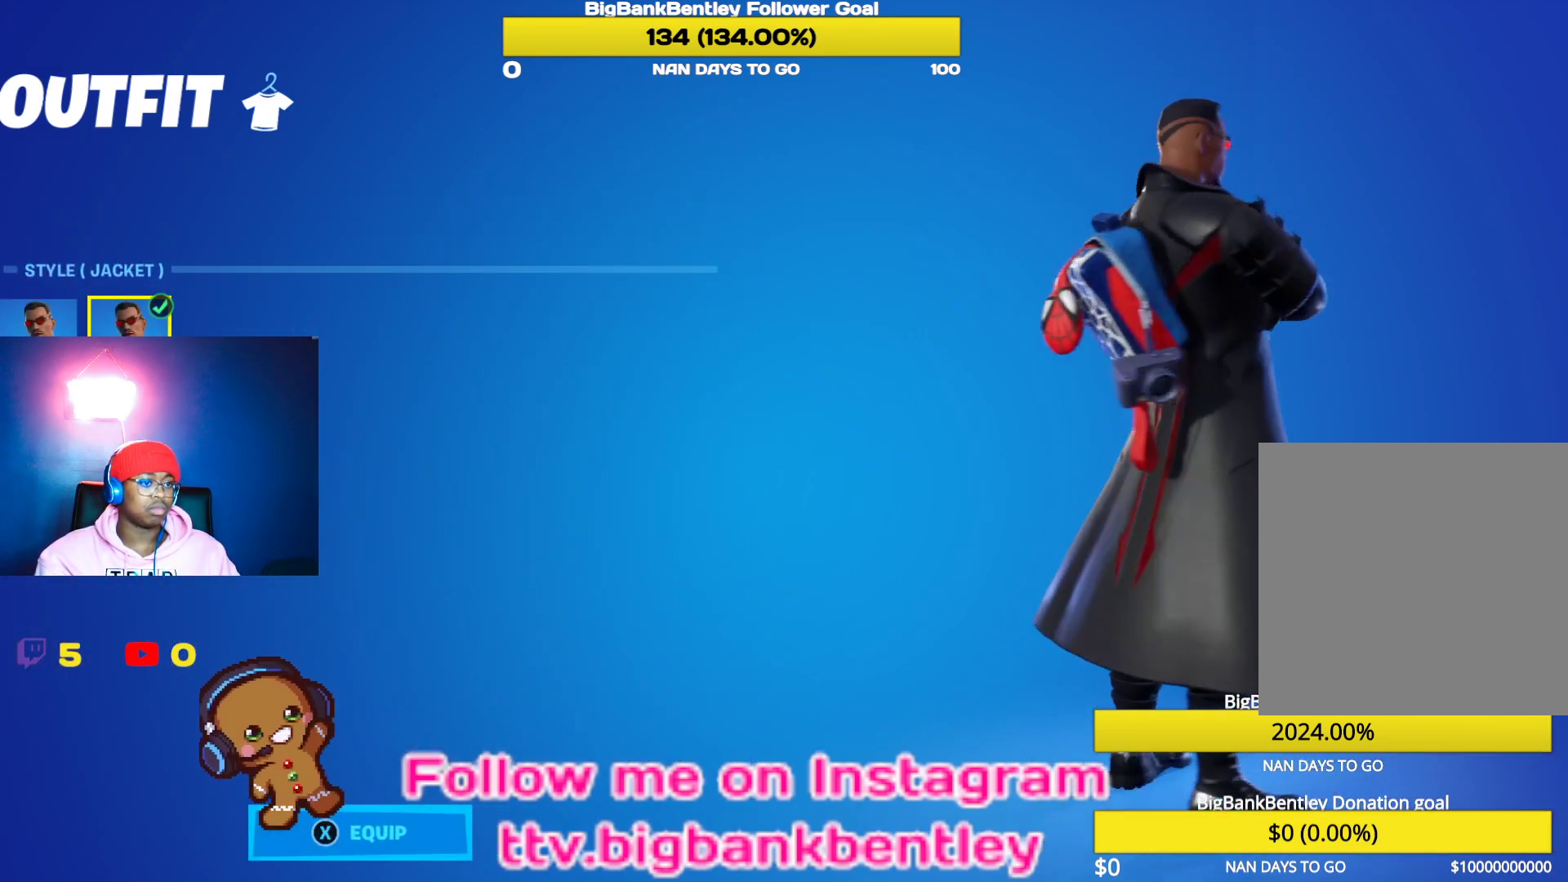
{"buttons": [], "left_stick": "center", "right_stick": "center", "events": [[500, "right_stick", "center"]]}
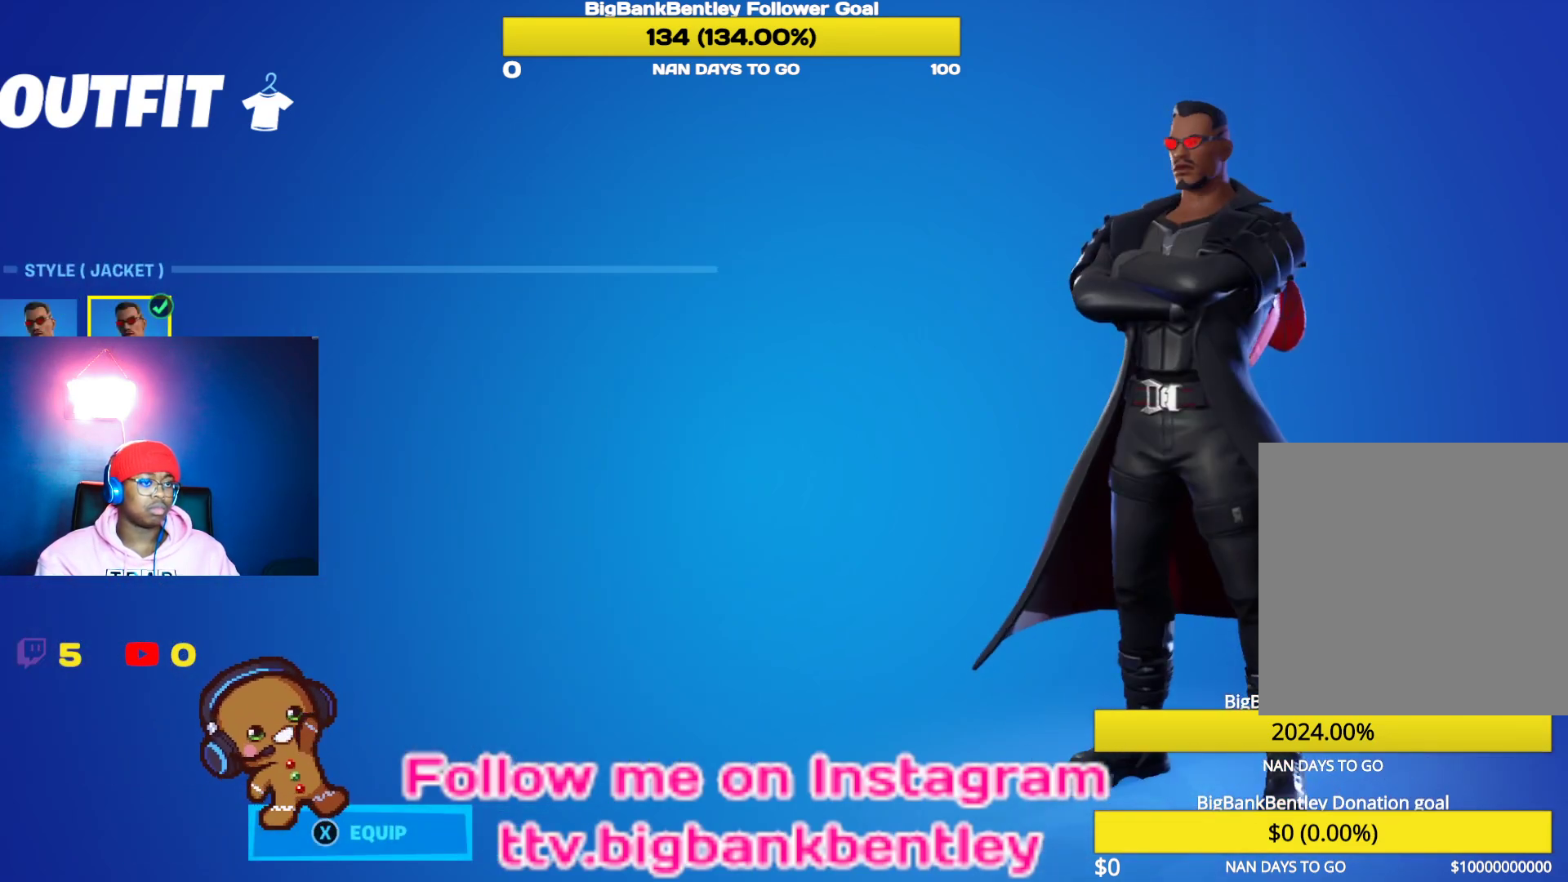
{"buttons": [], "left_stick": "center", "right_stick": "center", "events": [[250, "right_stick", "right"], [500, "right_stick", "center"]]}
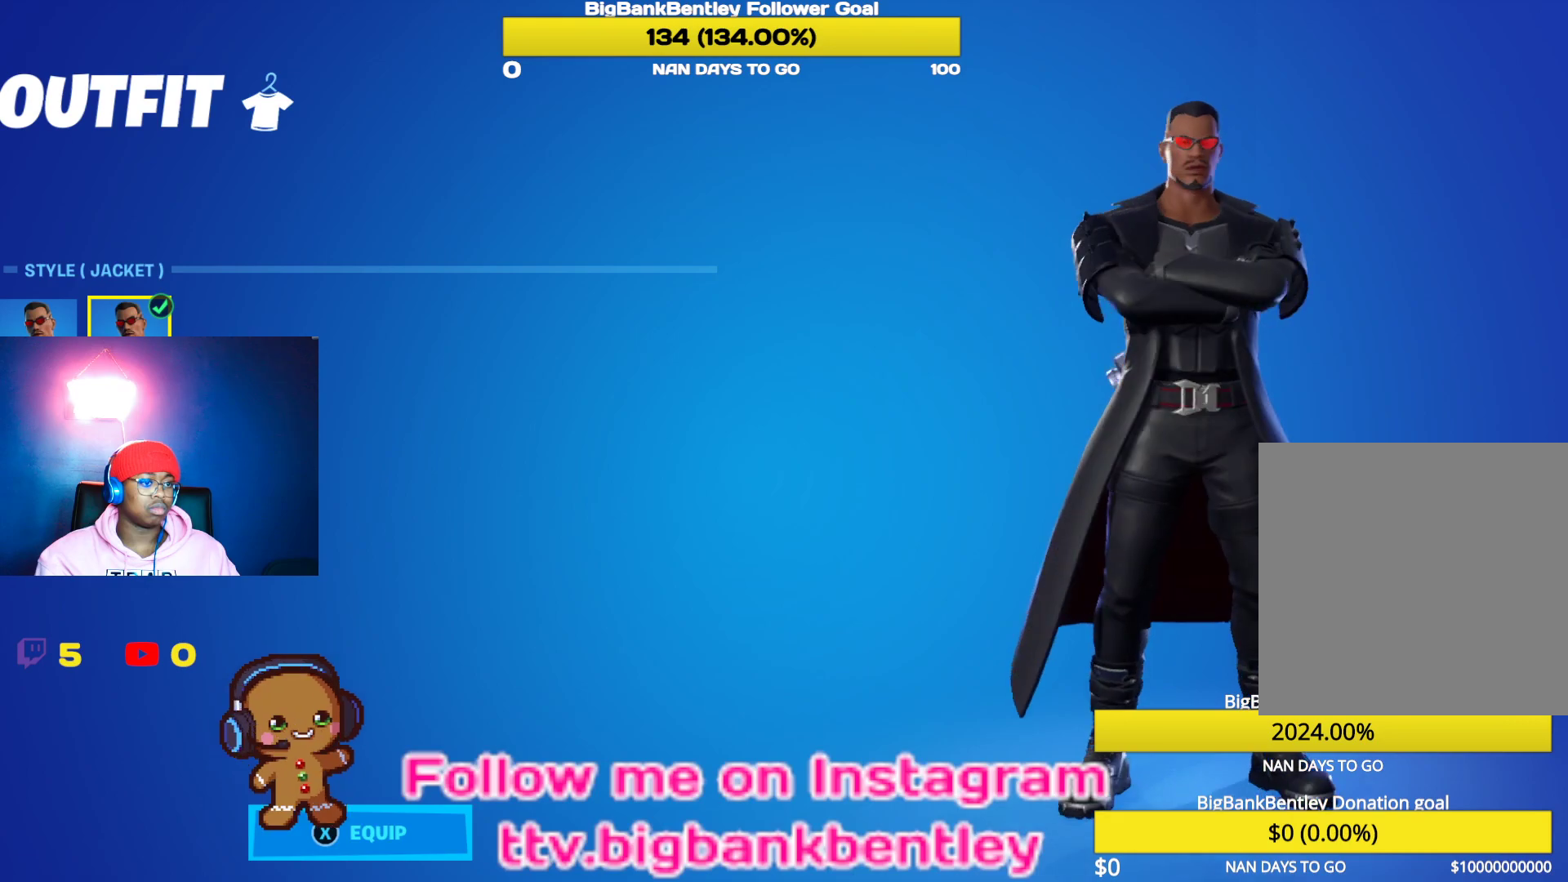
{"buttons": ["X"], "left_stick": "center", "right_stick": "center", "events": [[467, "X", "down"]]}
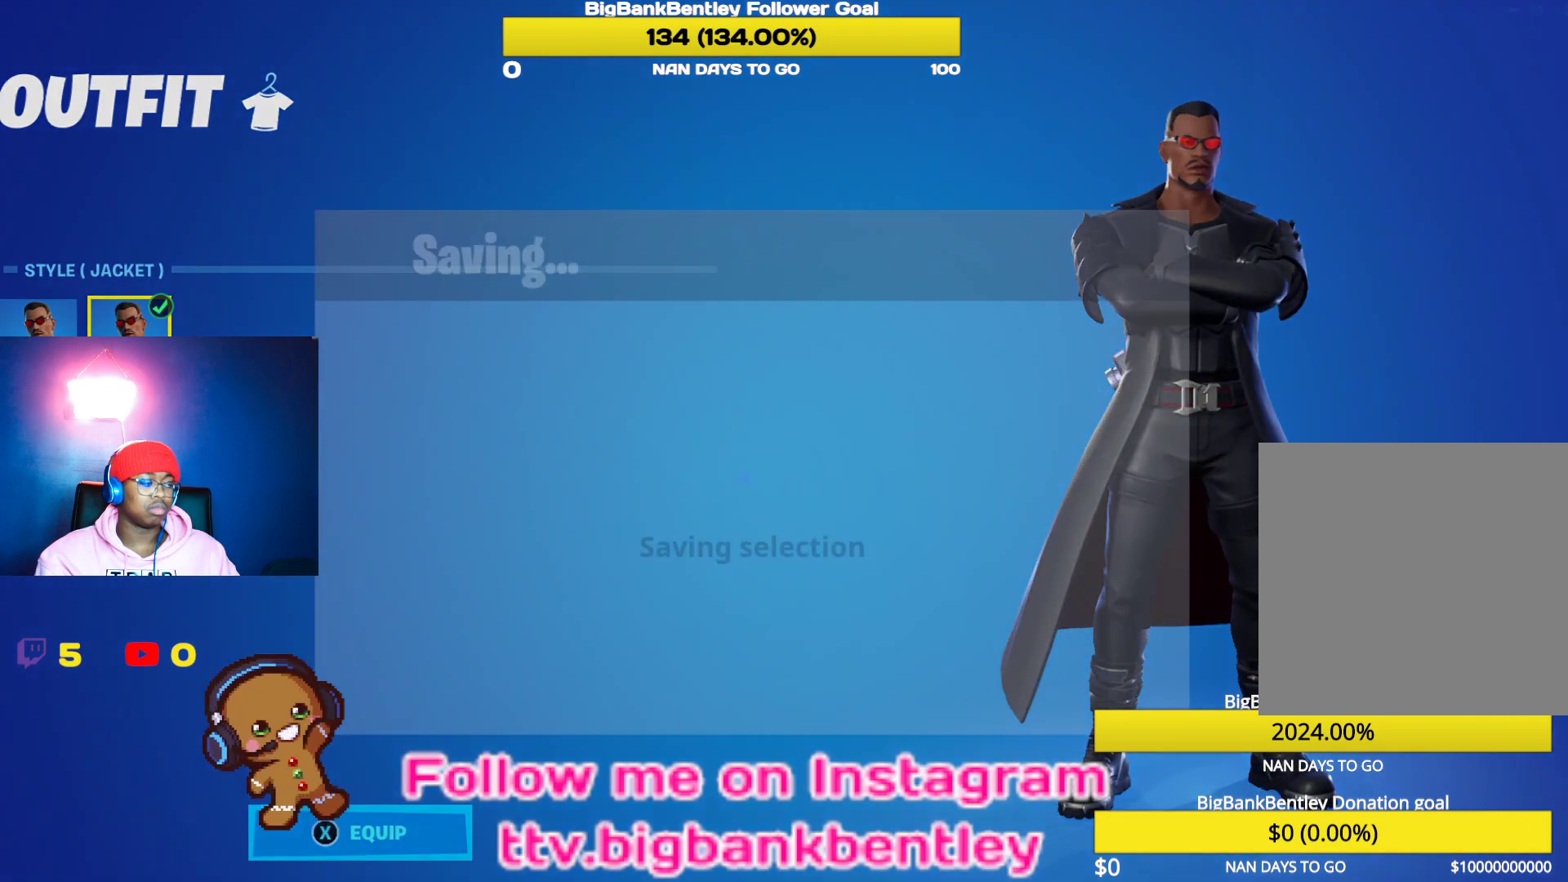
{"buttons": [], "left_stick": "center", "right_stick": "center", "events": [[100, "X", "up"]]}
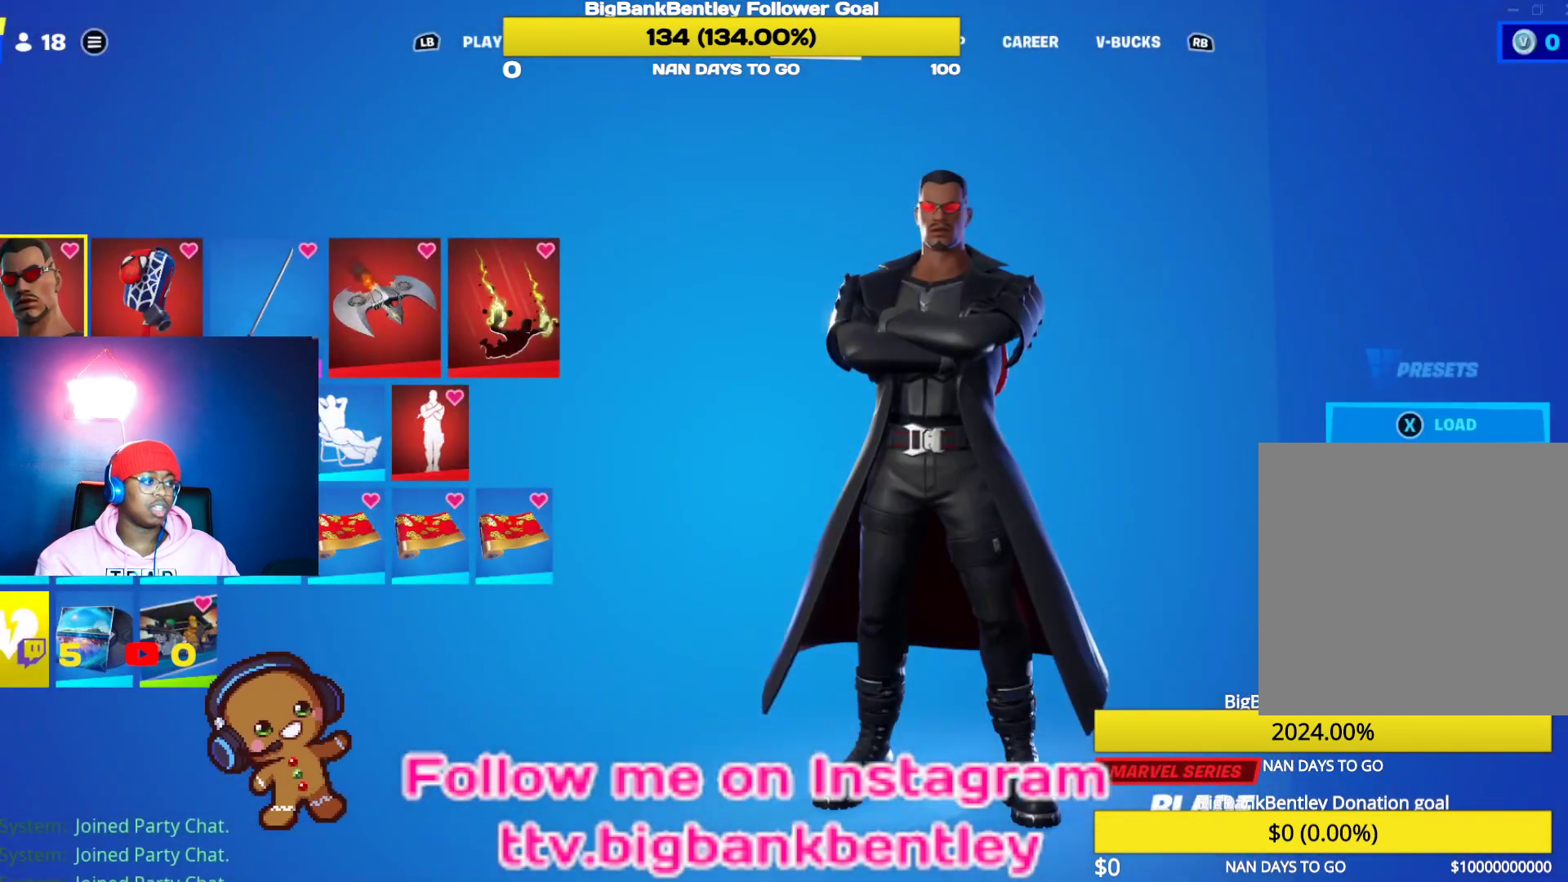
{"buttons": ["L1"], "left_stick": "center", "right_stick": "center", "events": [[167, "L1", "down"], [317, "L1", "up"], [417, "L1", "down"]]}
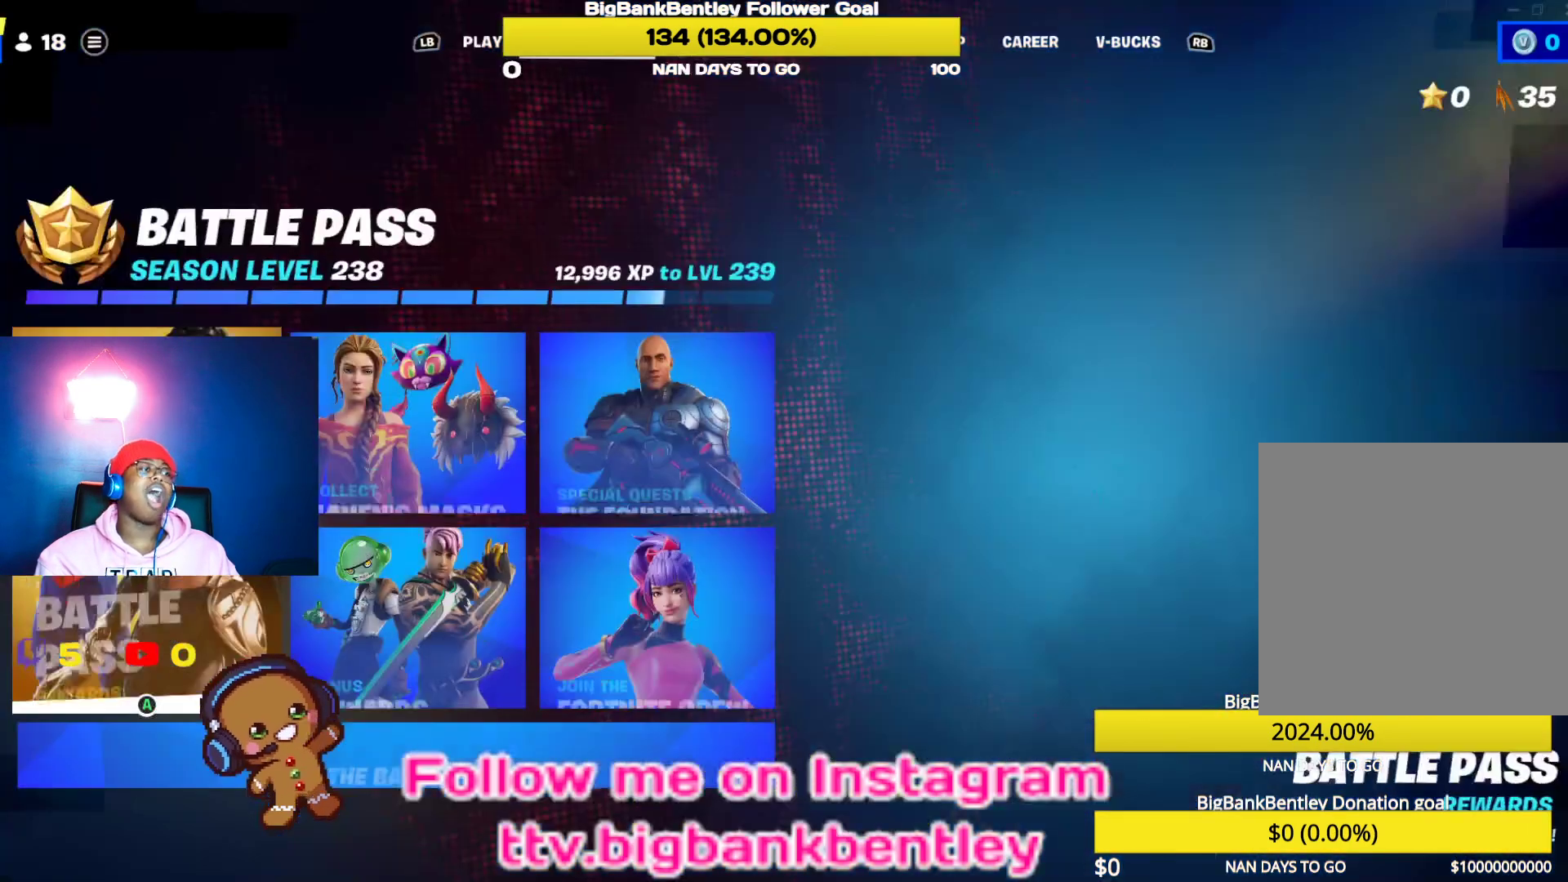
{"buttons": [], "left_stick": "center", "right_stick": "center", "events": [[33, "L1", "up"], [117, "L1", "down"], [217, "L1", "up"]]}
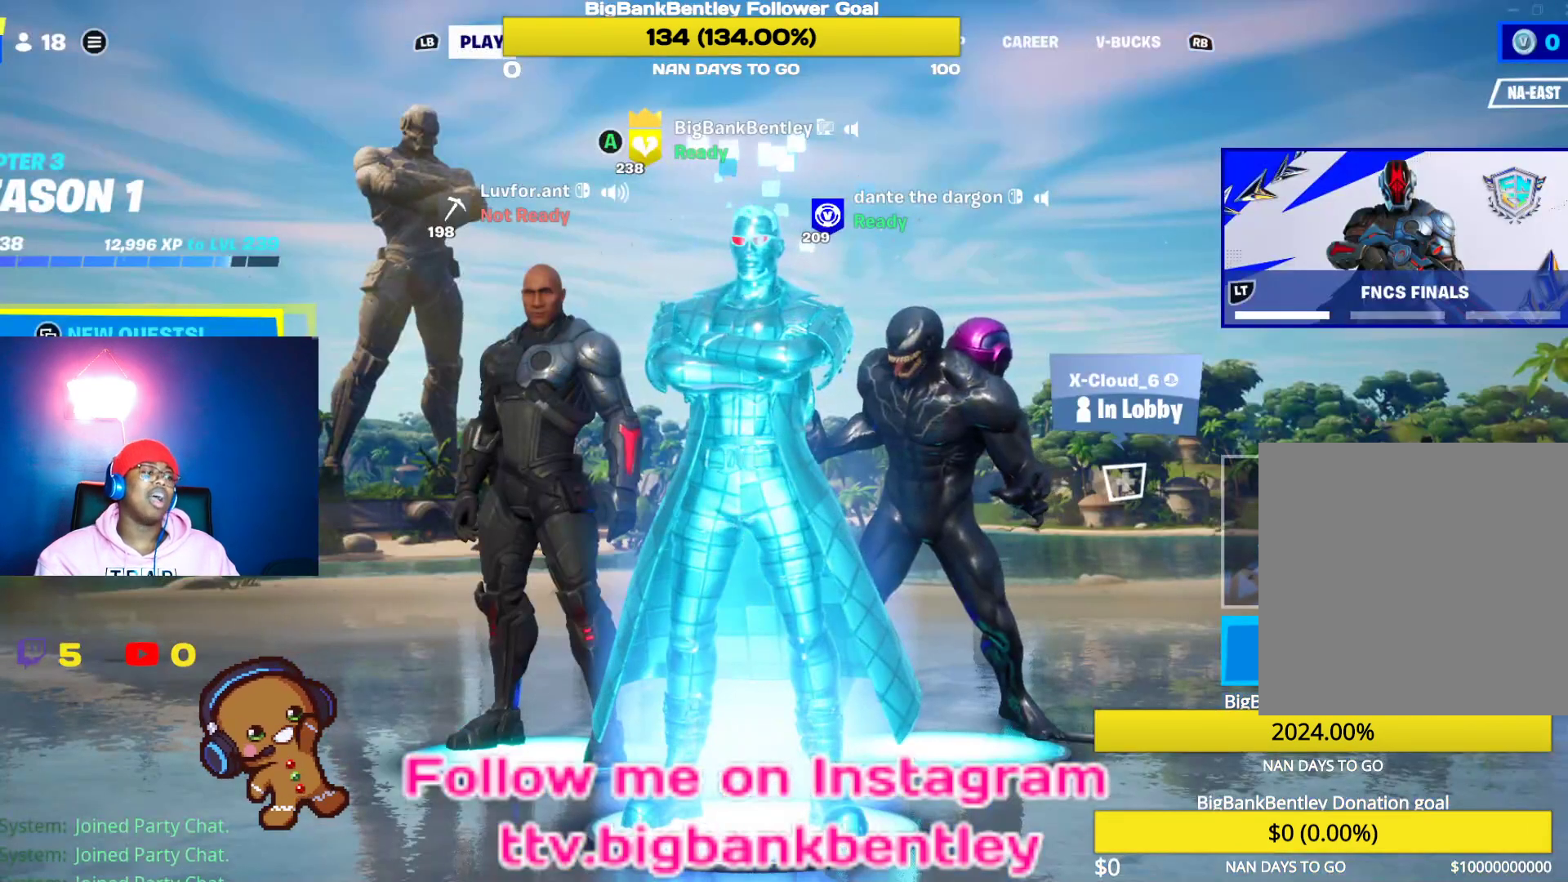
{"buttons": [], "left_stick": "center", "right_stick": "center"}
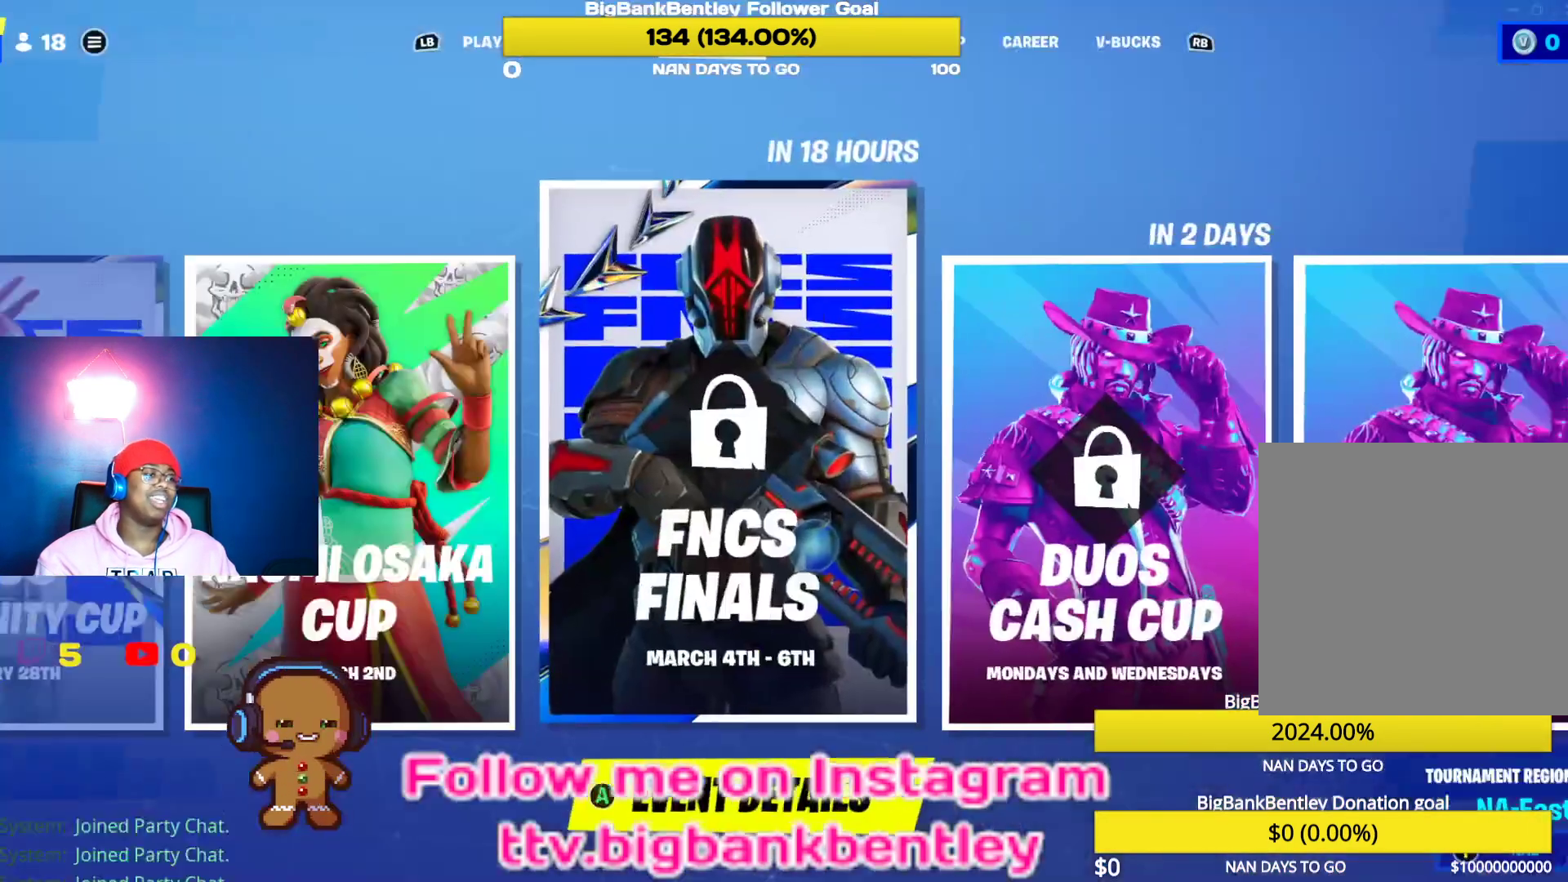
{"buttons": [], "left_stick": "center", "right_stick": "center", "events": [[100, "R1", "down"], [167, "R1", "up"]]}
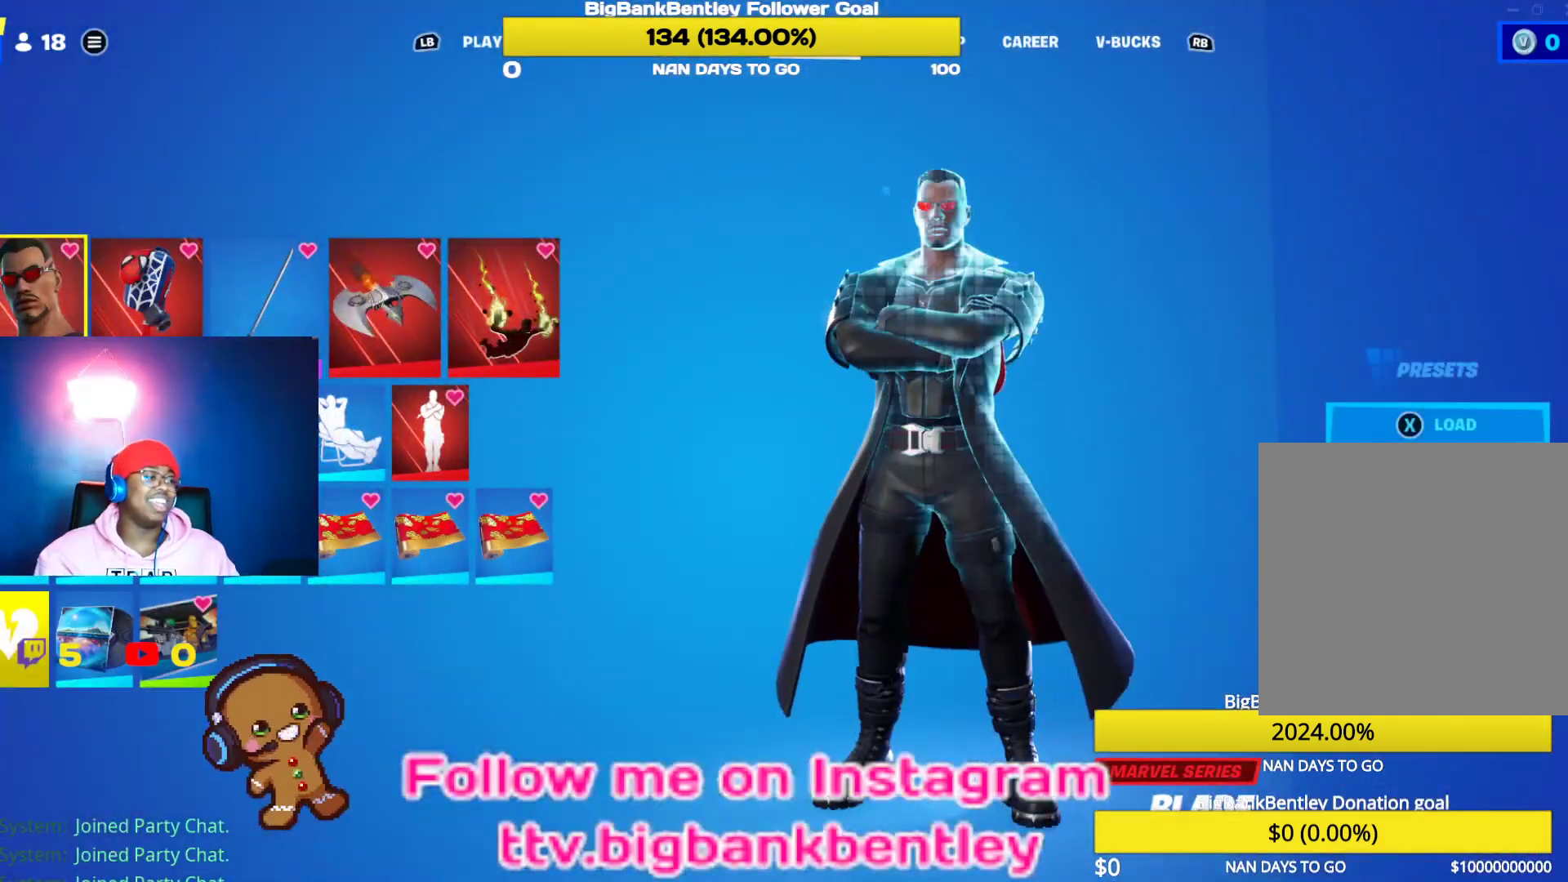
{"buttons": [], "left_stick": "center", "right_stick": "center", "events": []}
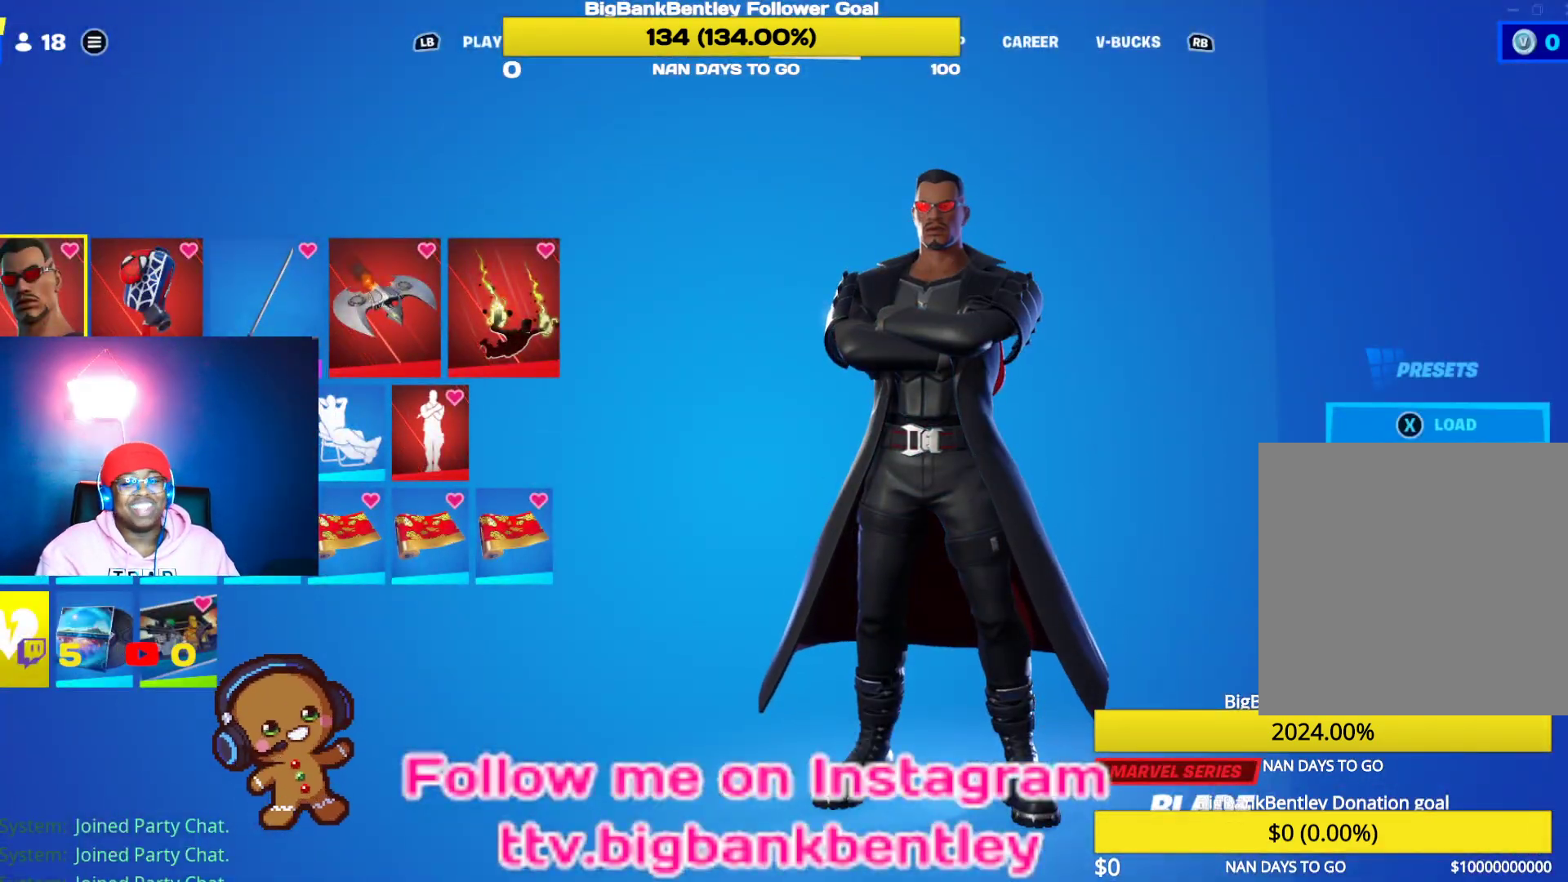
{"buttons": ["A"], "left_stick": "center", "right_stick": "center", "events": [[183, "right_stick", "right"], [300, "right_stick", "center"], [433, "A", "down"]]}
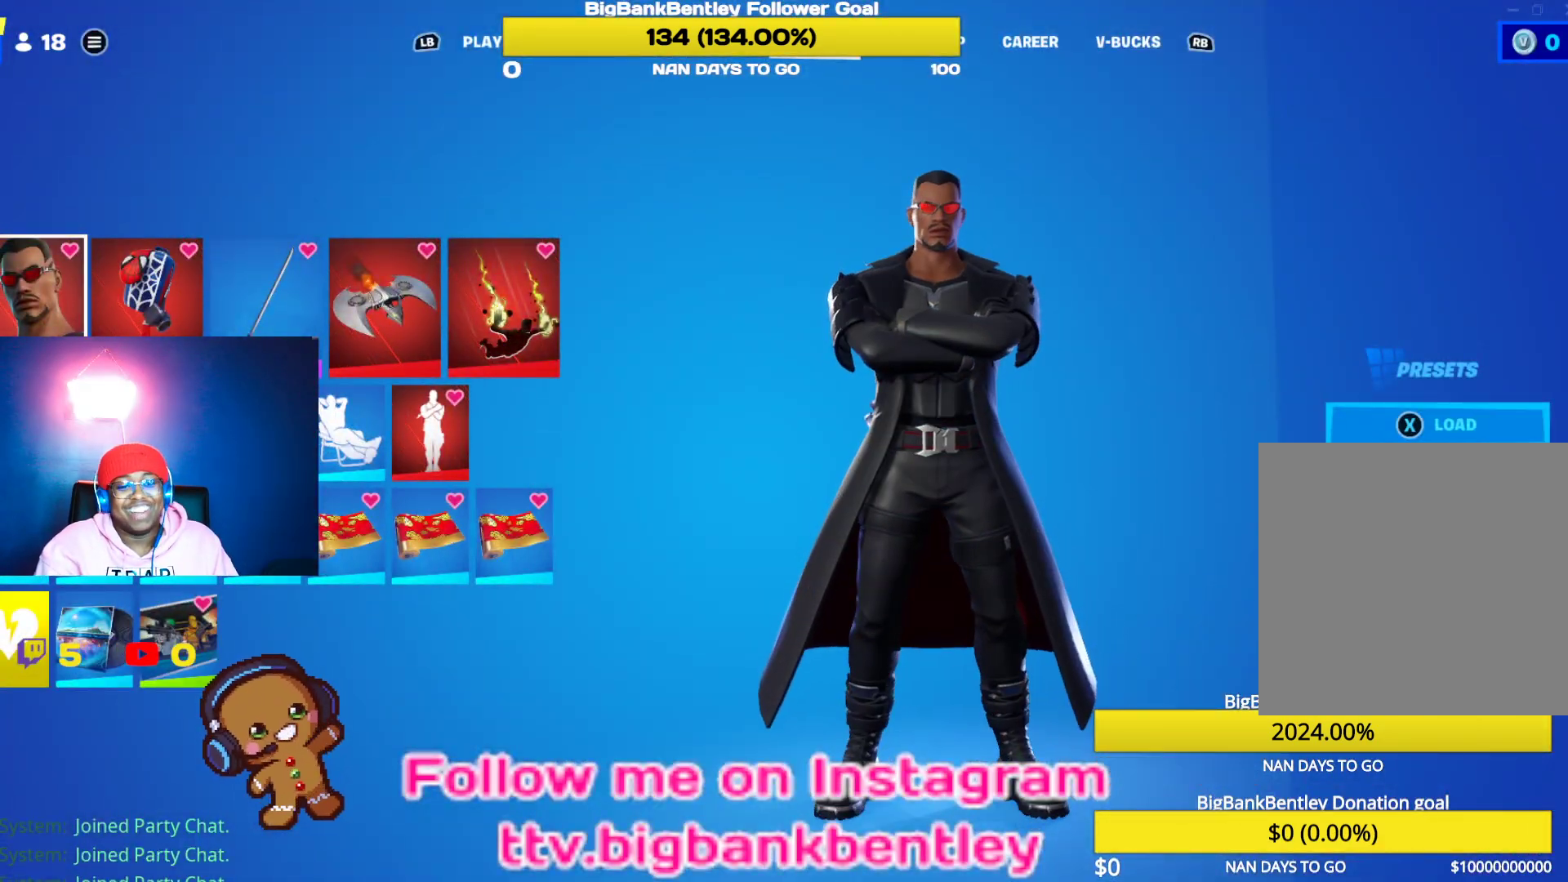
{"buttons": [], "left_stick": "center", "right_stick": "center", "events": [[33, "A", "up"]]}
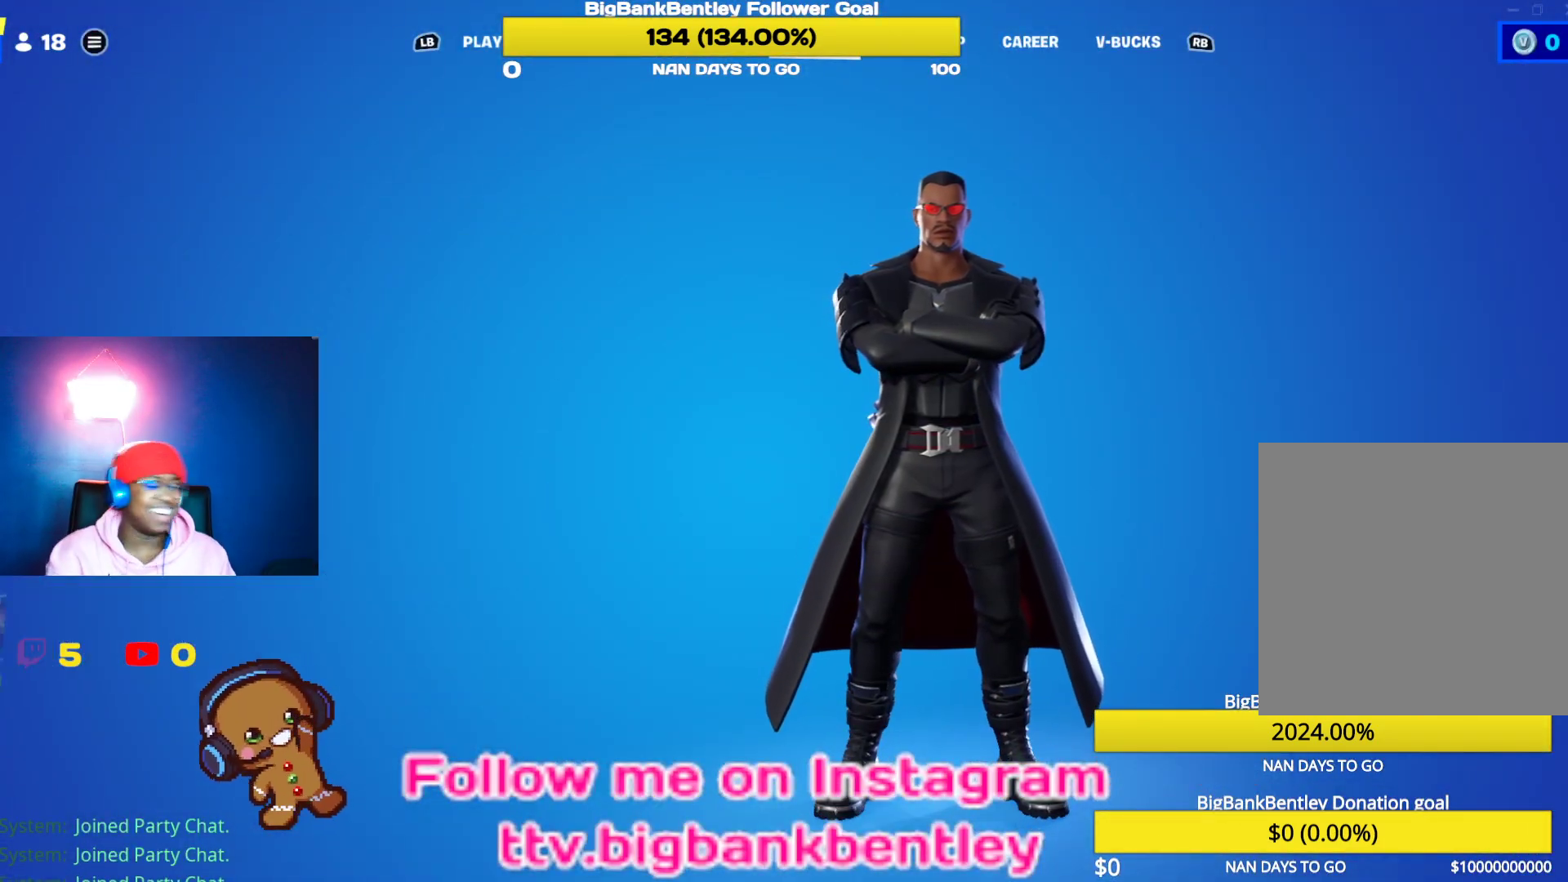
{"buttons": [], "left_stick": "center", "right_stick": "center", "events": [[217, "X", "down"], [317, "X", "up"]]}